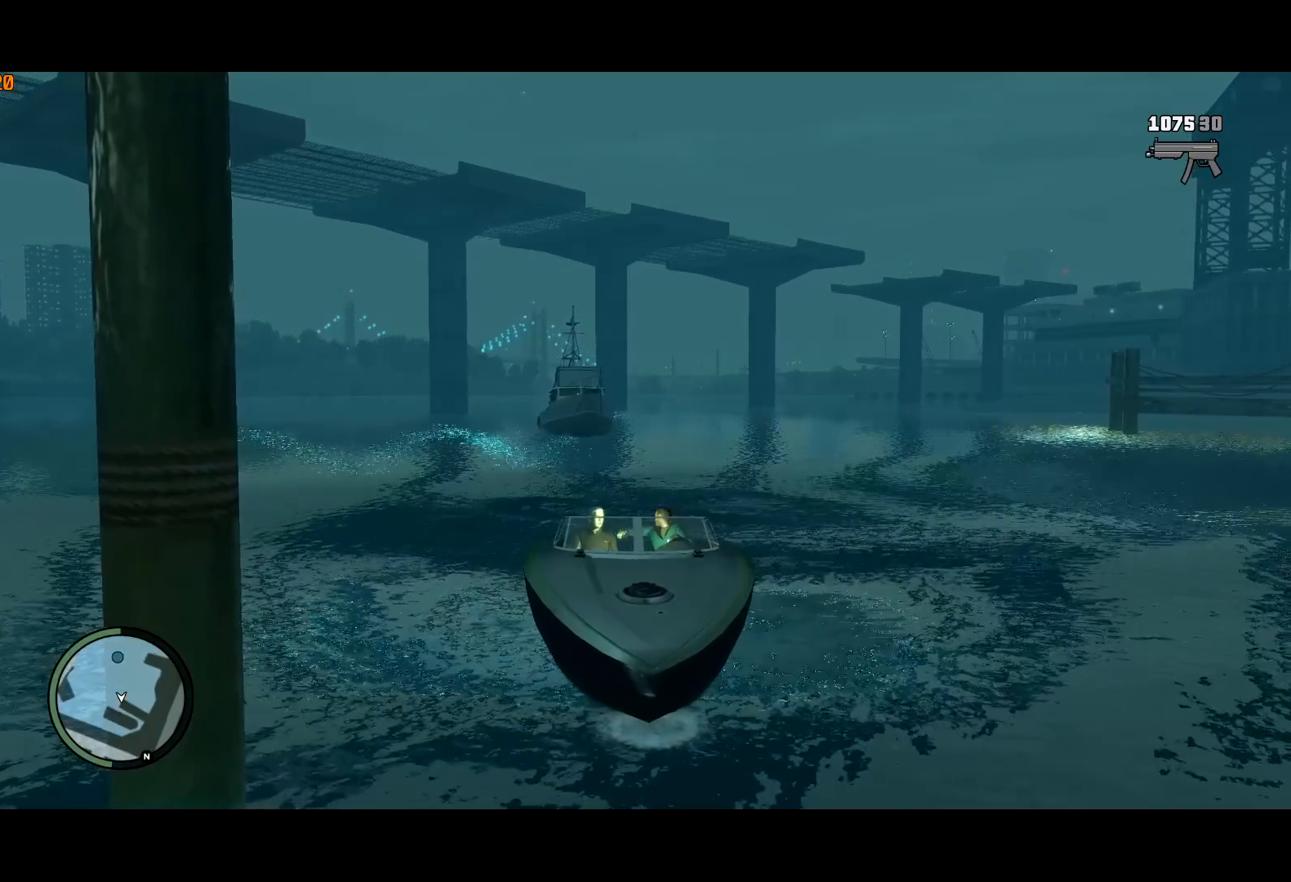
Gameplay with keyboard and mouse; each line is a JSON object with the keys and mouse buttons held at the frame after it. "events" lists presses ("down") and releases ("up") of "a", "c", "ctrl", "d", "down", "e", "escape", "f", "f2", "g", "lock", "q", "r", "return", "s", "shift", "space", "t", "up", "v", "w", "mouse_left", "mouse_right", "mouse_wheel_up" and "mouse_wheel_down" between this image and that frame as [ms after this image, input, new state], when the widget could be followed in between. "mouse_left", "mouse_right", "mouse_wheel_up", "mouse_wheel_down" = the "left", "right", "wheel_up", "wheel_down" buttons of the "mouse" list. No other keys are recorded. Mouse movement is not recorded. Key names are as the overlay labels them; some are game actions (e.g. jump) rather than physical keys.
{"keys": ["d", "return", "s"], "mouse": [], "events": [[50, "return", "up"], [150, "return", "down"], [183, "d", "down"], [183, "return", "up"], [283, "return", "down"], [333, "return", "up"], [417, "return", "down"]]}
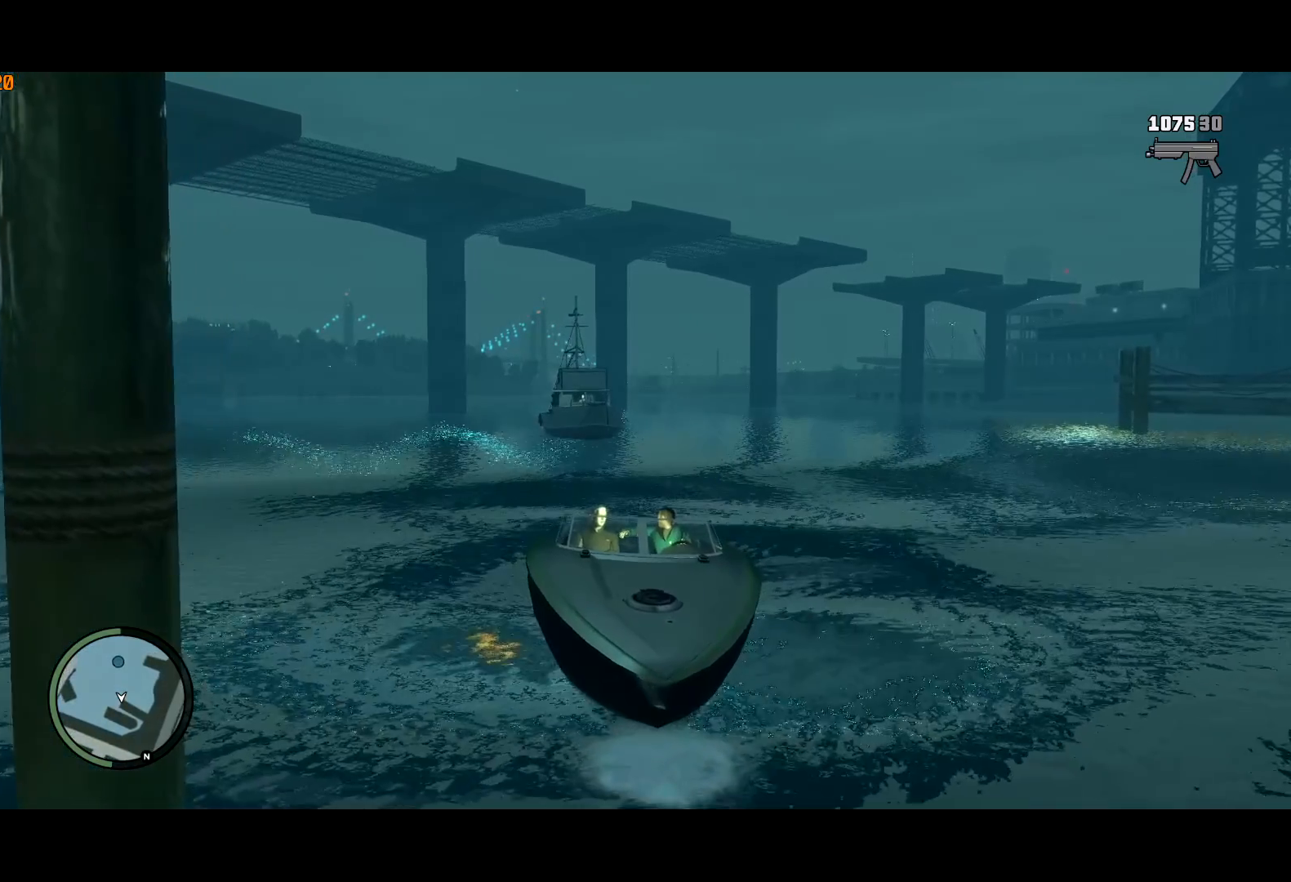
{"keys": ["s"], "mouse": [], "events": [[17, "return", "up"], [67, "d", "up"], [67, "return", "down"], [150, "return", "up"], [250, "return", "down"], [300, "return", "up"], [383, "return", "down"], [433, "return", "up"]]}
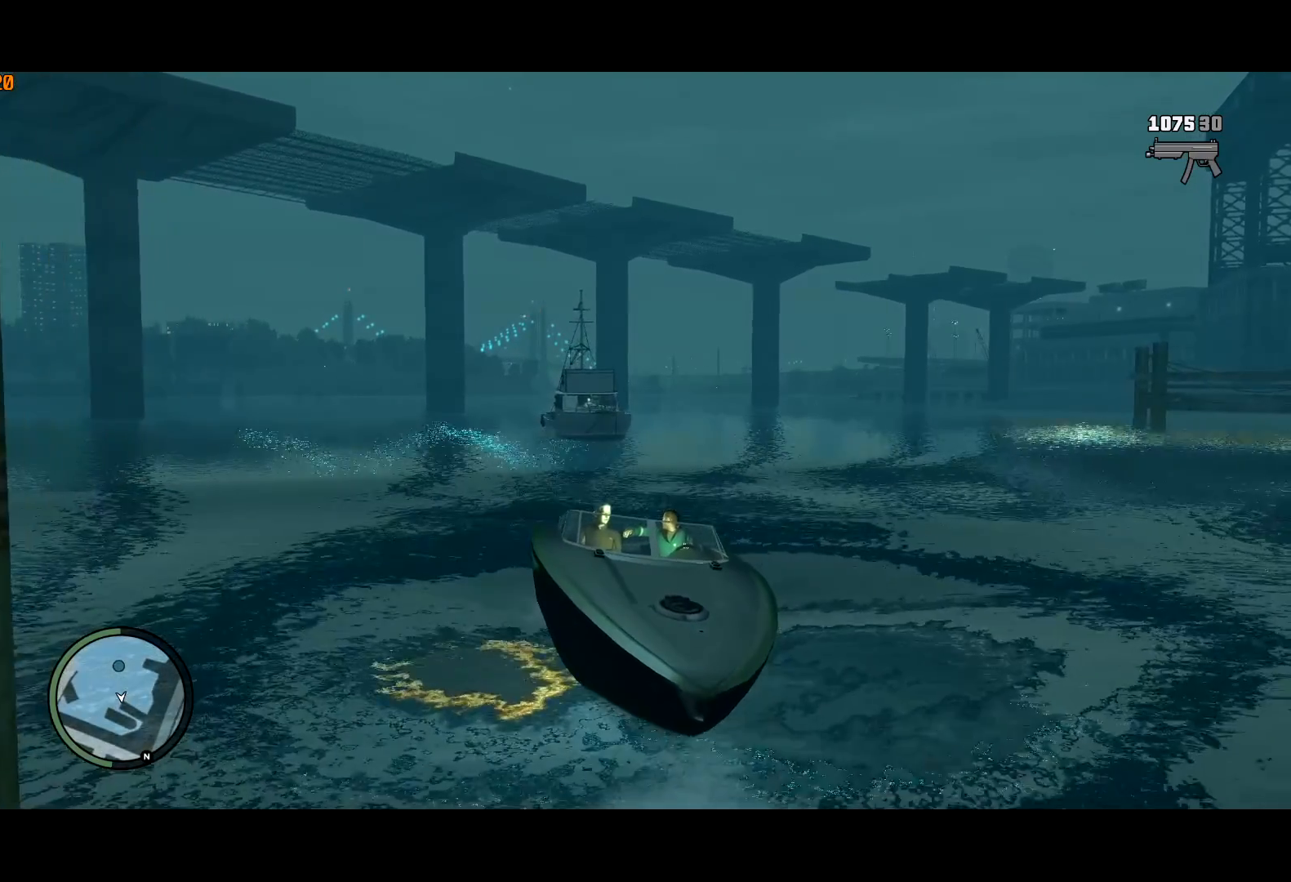
{"keys": ["s"], "mouse": [], "events": [[33, "return", "down"], [67, "return", "up"], [167, "return", "down"], [217, "return", "up"], [317, "return", "down"], [367, "return", "up"], [450, "return", "down"], [500, "return", "up"]]}
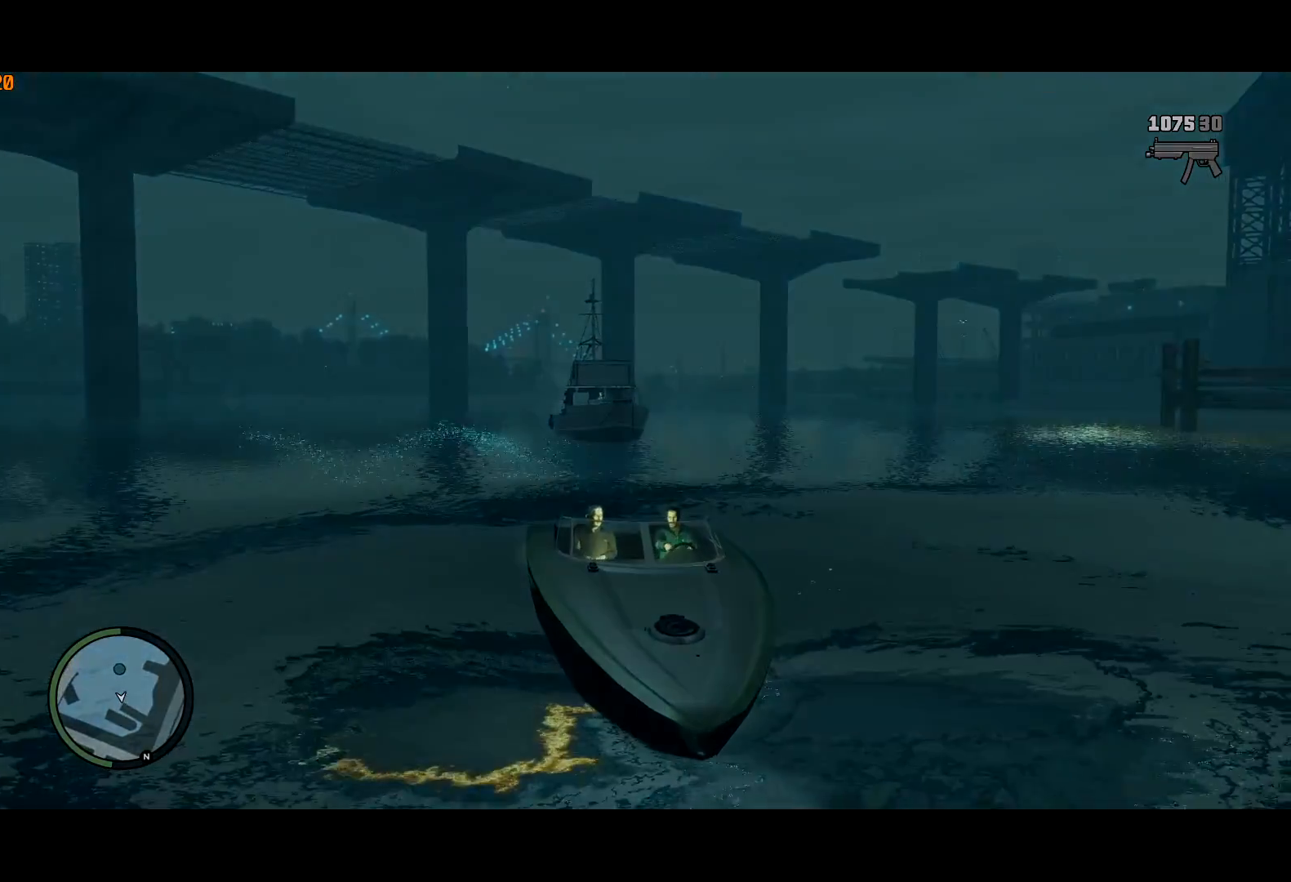
{"keys": ["return", "w"], "mouse": [], "events": [[100, "return", "down"], [133, "return", "up"], [233, "return", "down"], [283, "return", "up"], [317, "s", "up"], [367, "return", "down"], [417, "return", "up"], [467, "return", "down"], [467, "w", "down"]]}
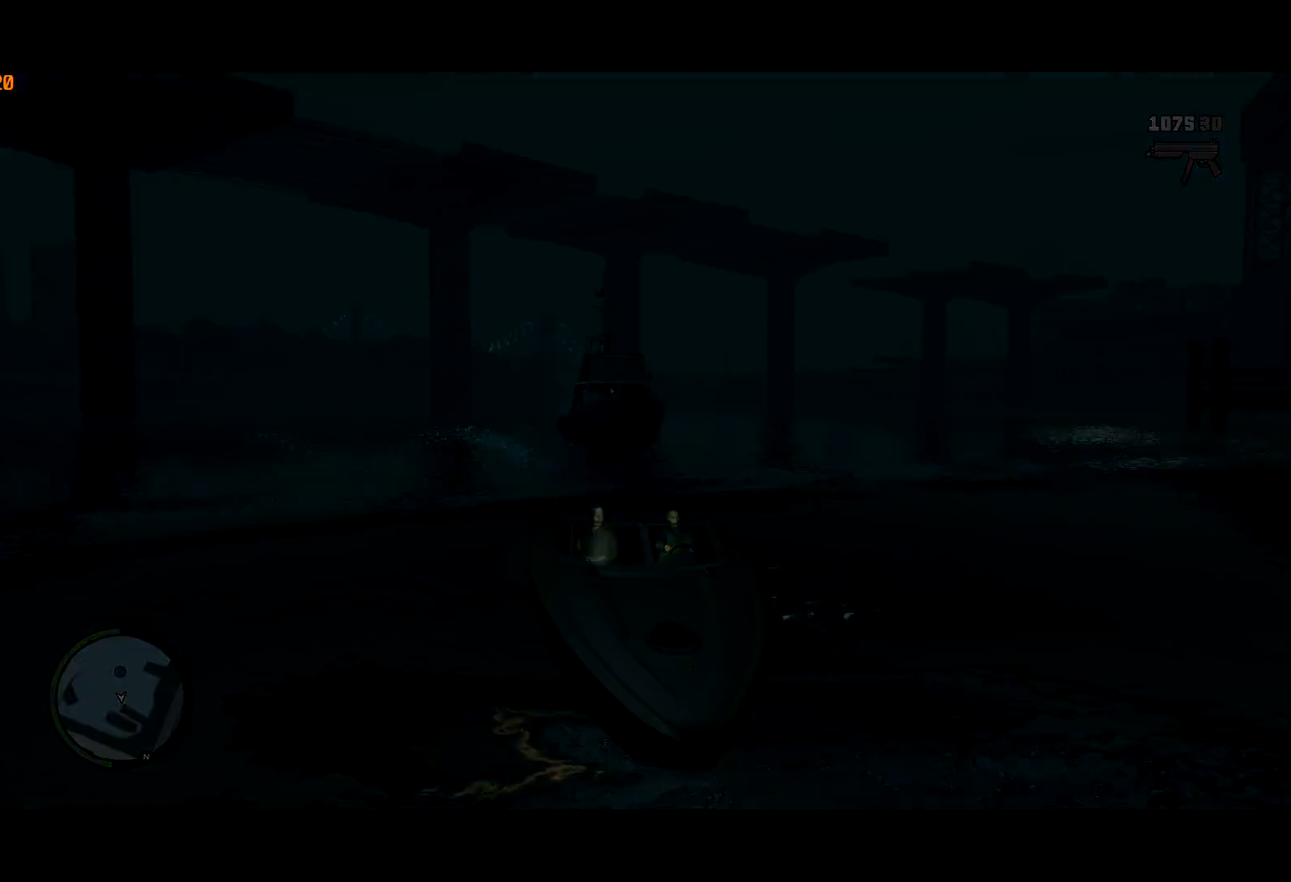
{"keys": ["w"], "mouse": [], "events": [[67, "return", "up"], [117, "return", "down"], [200, "return", "up"], [250, "return", "down"], [300, "return", "up"], [383, "return", "down"], [433, "return", "up"]]}
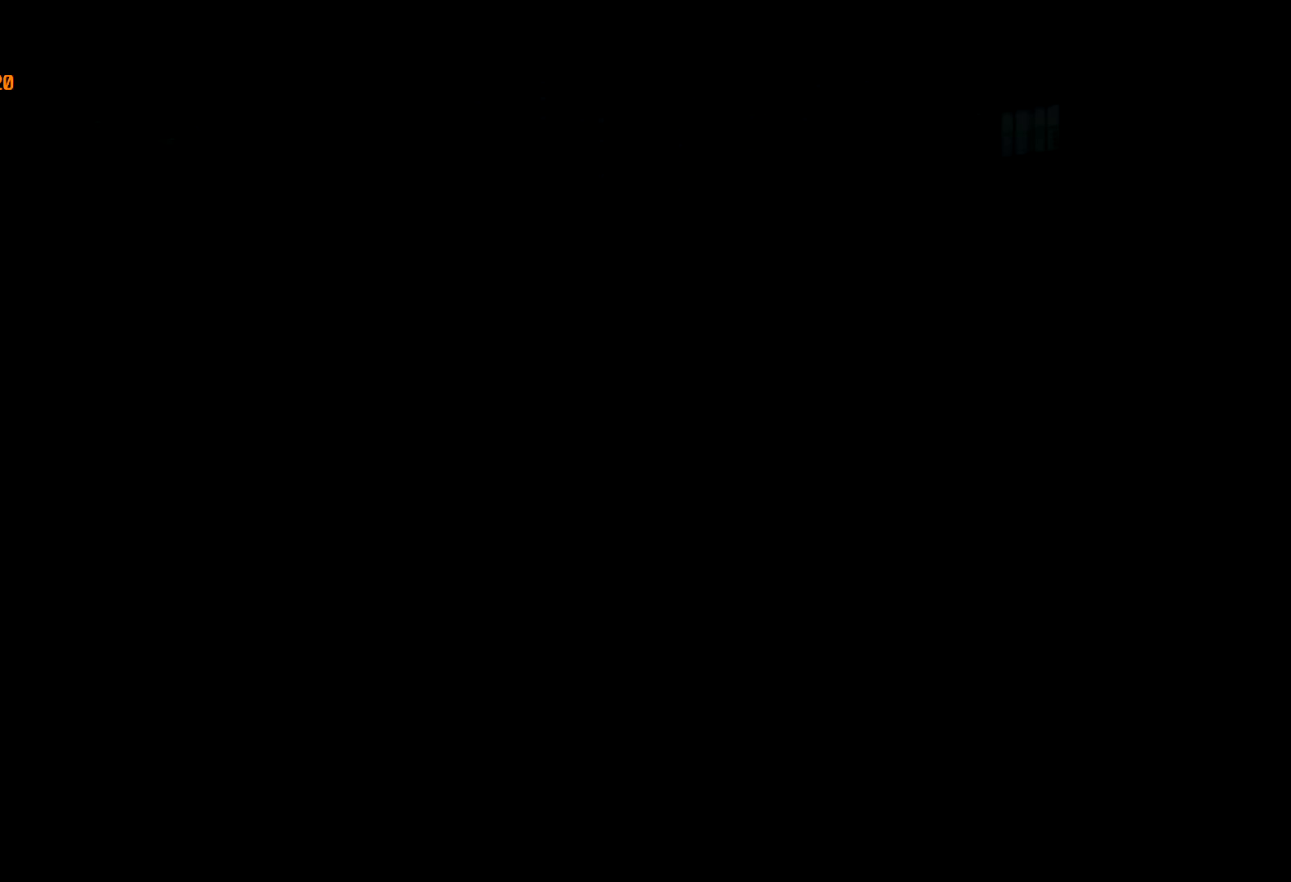
{"keys": ["w"], "mouse": [], "events": [[33, "return", "down"], [83, "return", "up"], [117, "return", "down"], [217, "return", "up"], [267, "return", "down"], [350, "return", "up"], [400, "return", "down"], [500, "return", "up"]]}
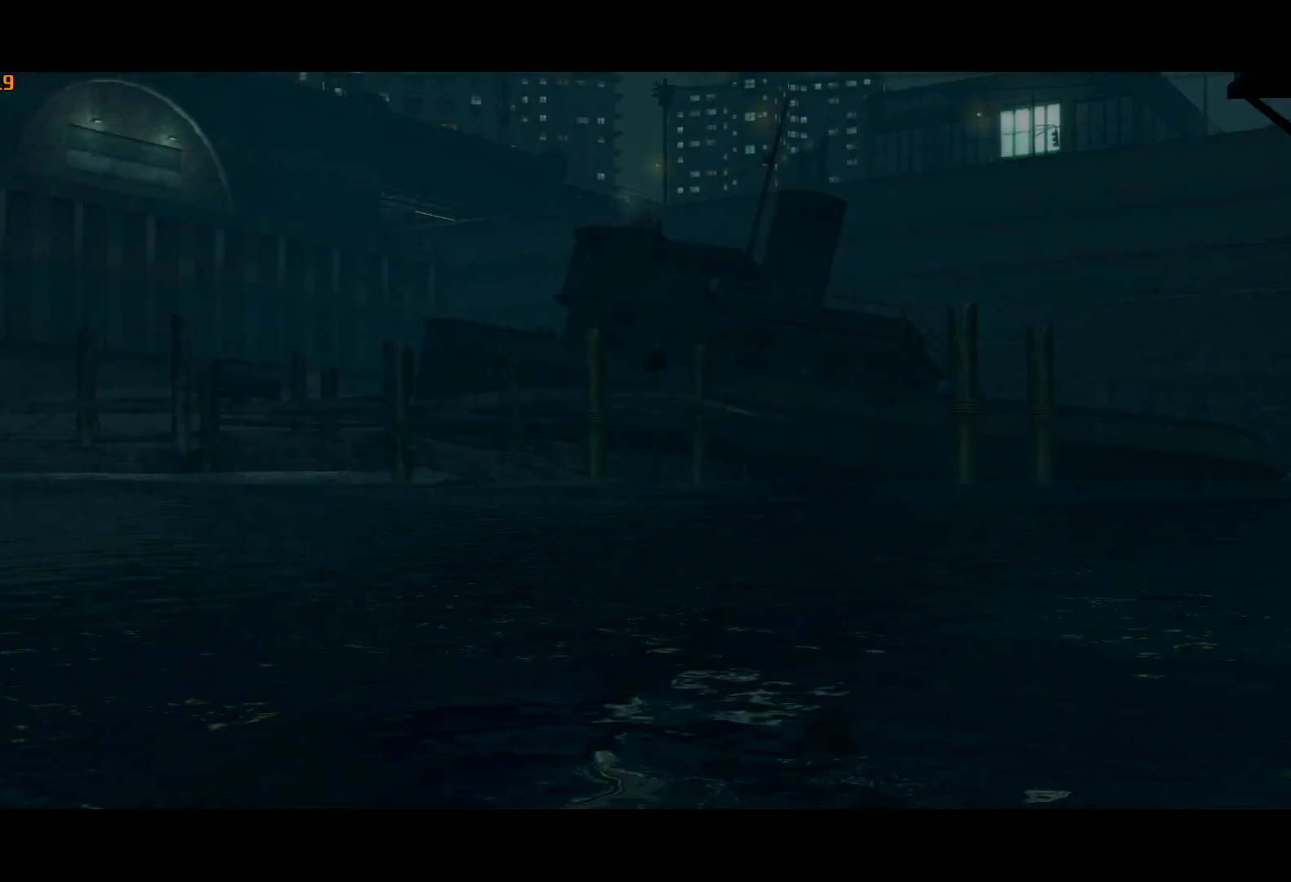
{"keys": ["return", "w"], "mouse": [], "events": [[50, "return", "down"], [83, "return", "up"], [183, "return", "down"], [233, "return", "up"], [283, "return", "down"], [383, "return", "up"], [417, "return", "down"]]}
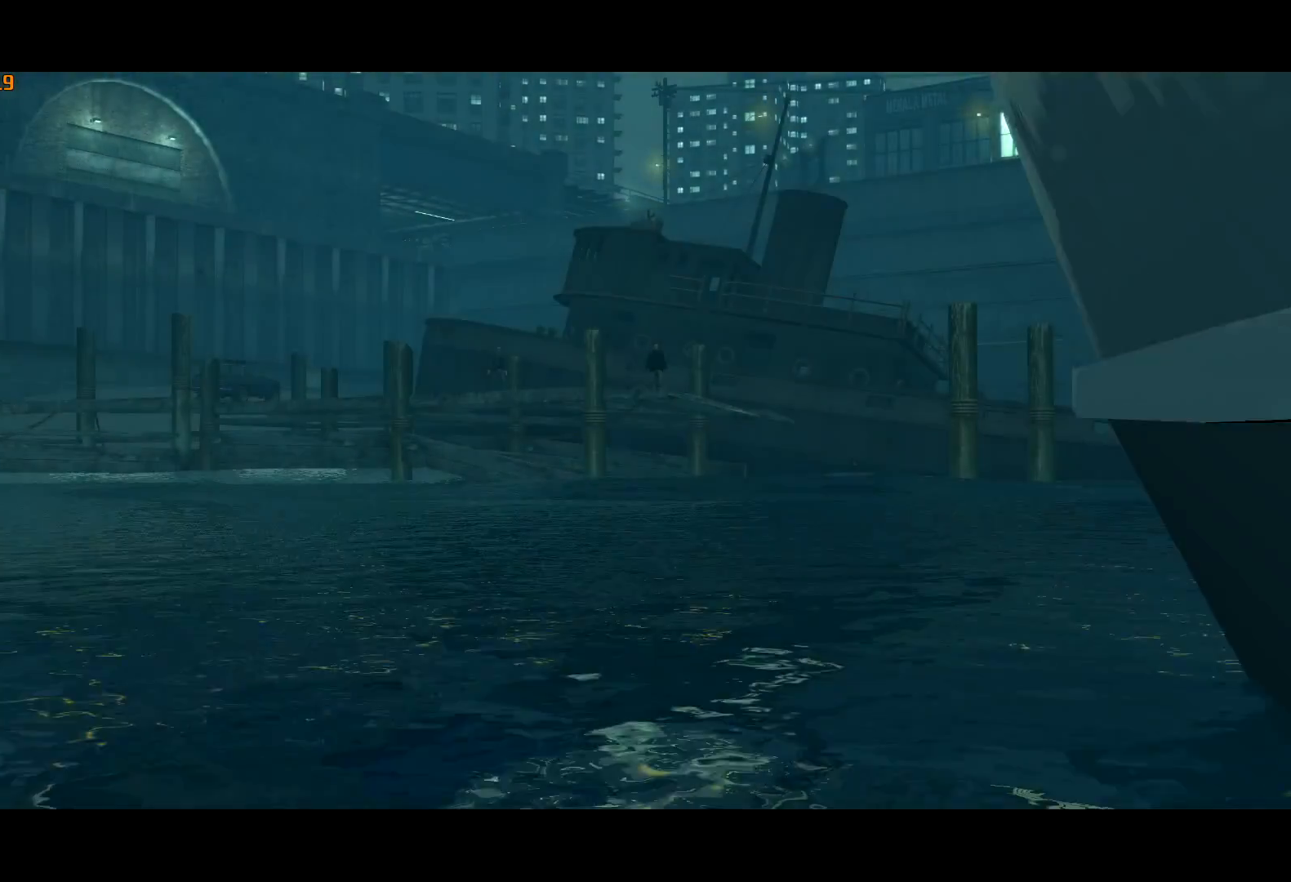
{"keys": ["w"], "mouse": [], "events": [[17, "return", "up"], [67, "return", "down"], [150, "return", "up"], [200, "return", "down"], [250, "return", "up"], [333, "return", "down"], [383, "return", "up"]]}
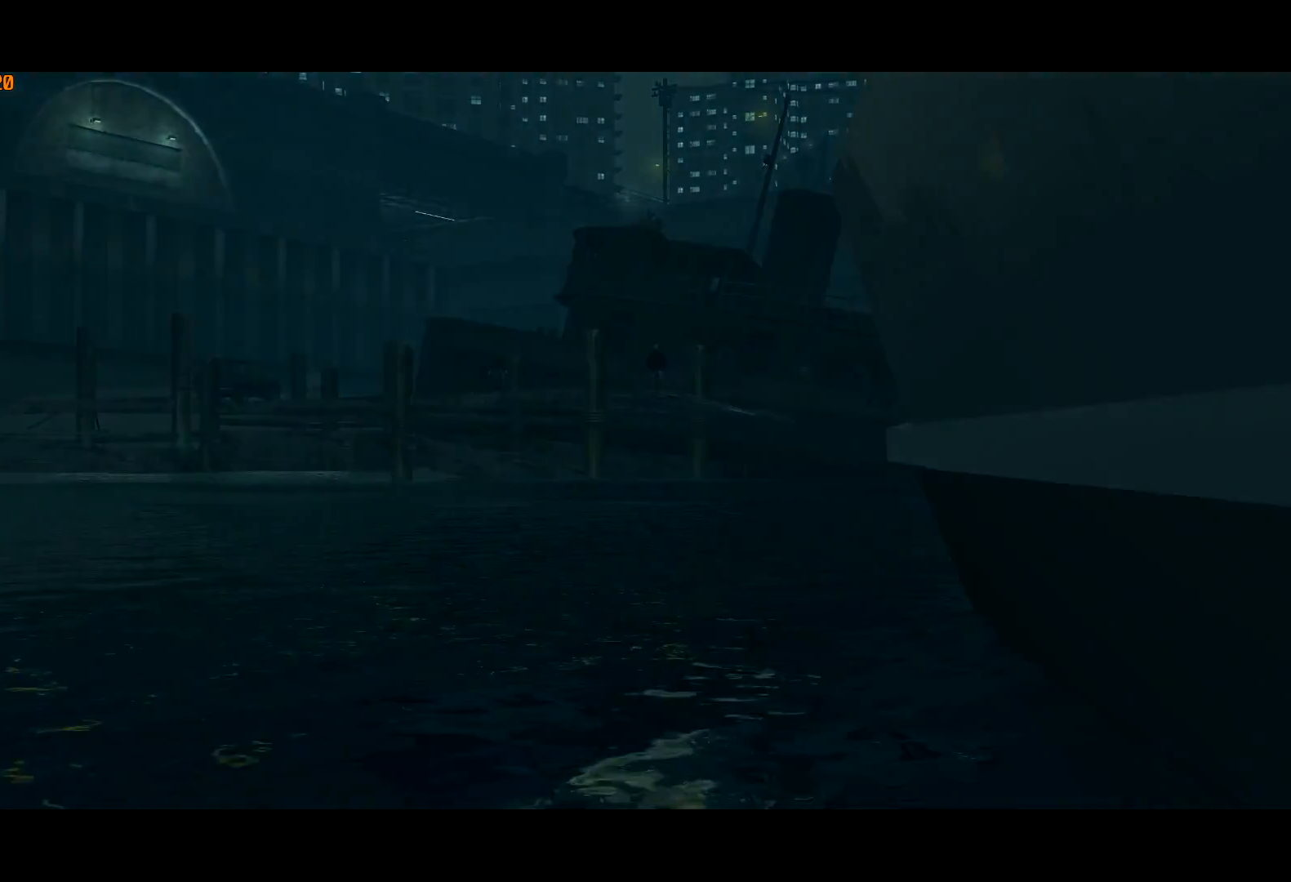
{"keys": ["w"], "mouse": [], "events": []}
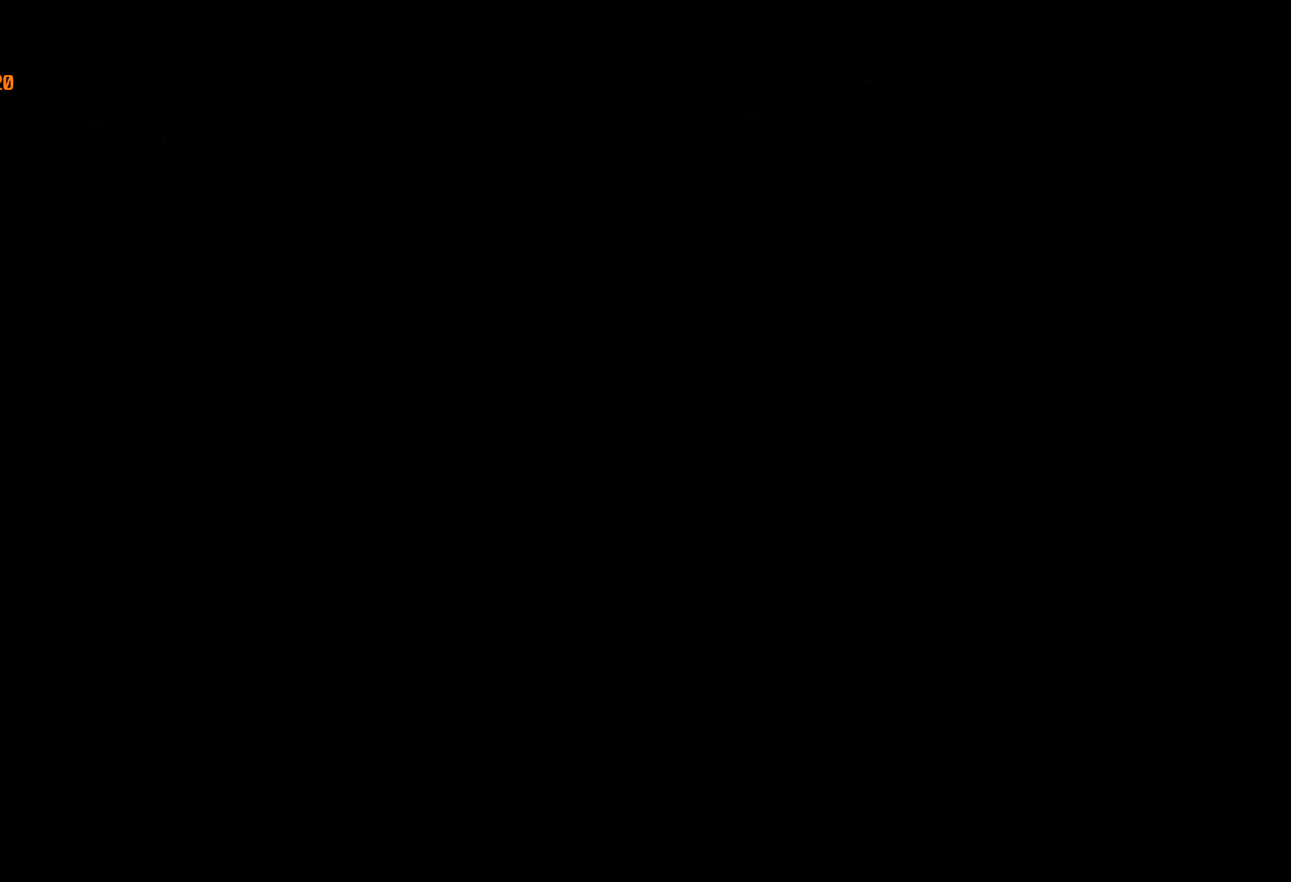
{"keys": ["shift", "w"], "mouse": [], "events": [[417, "shift", "down"]]}
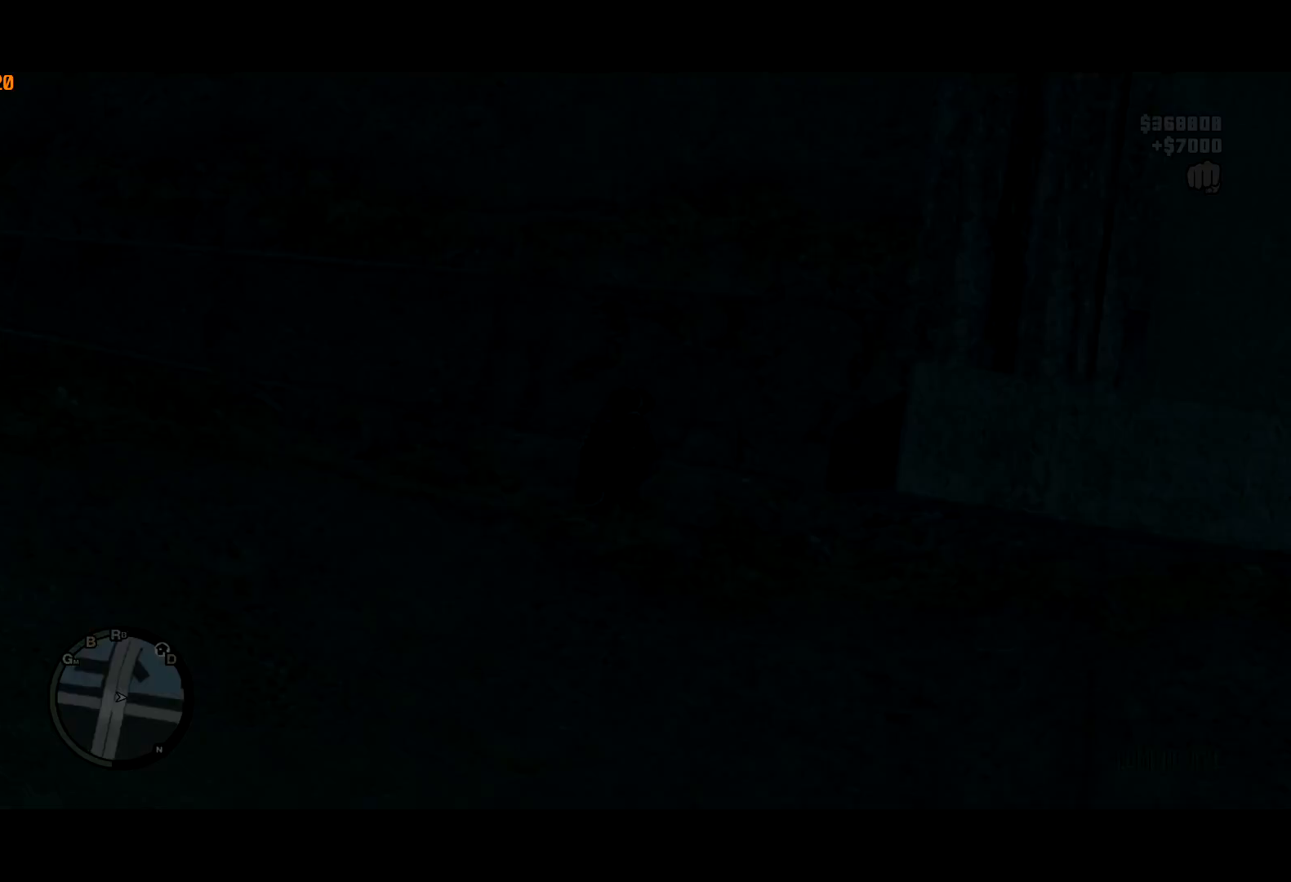
{"keys": ["a", "shift"], "mouse": [], "events": [[50, "a", "down"], [100, "w", "up"], [200, "shift", "up"], [350, "lock", "down"], [433, "lock", "up"], [483, "shift", "down"]]}
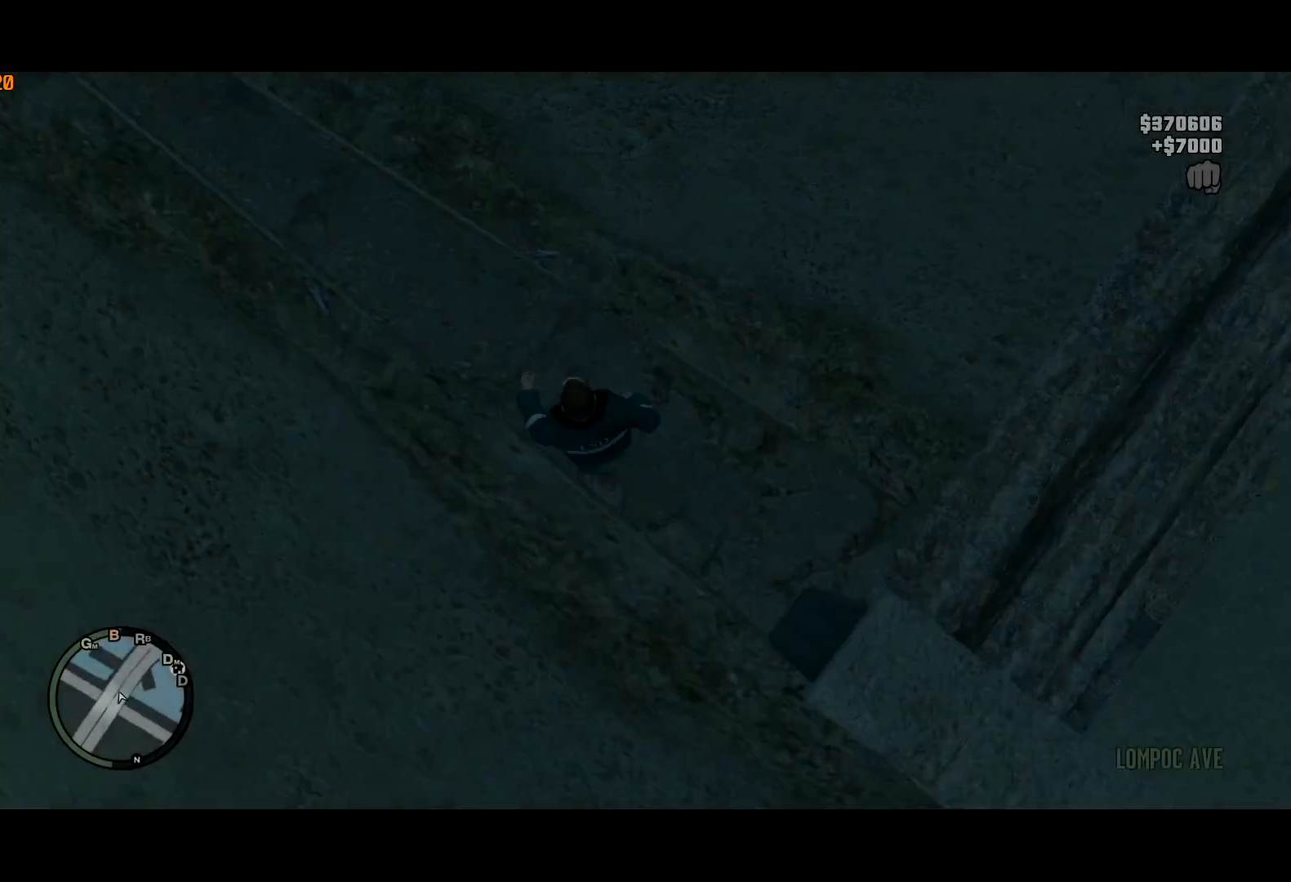
{"keys": ["a", "shift", "w"], "mouse": [], "events": [[500, "w", "down"]]}
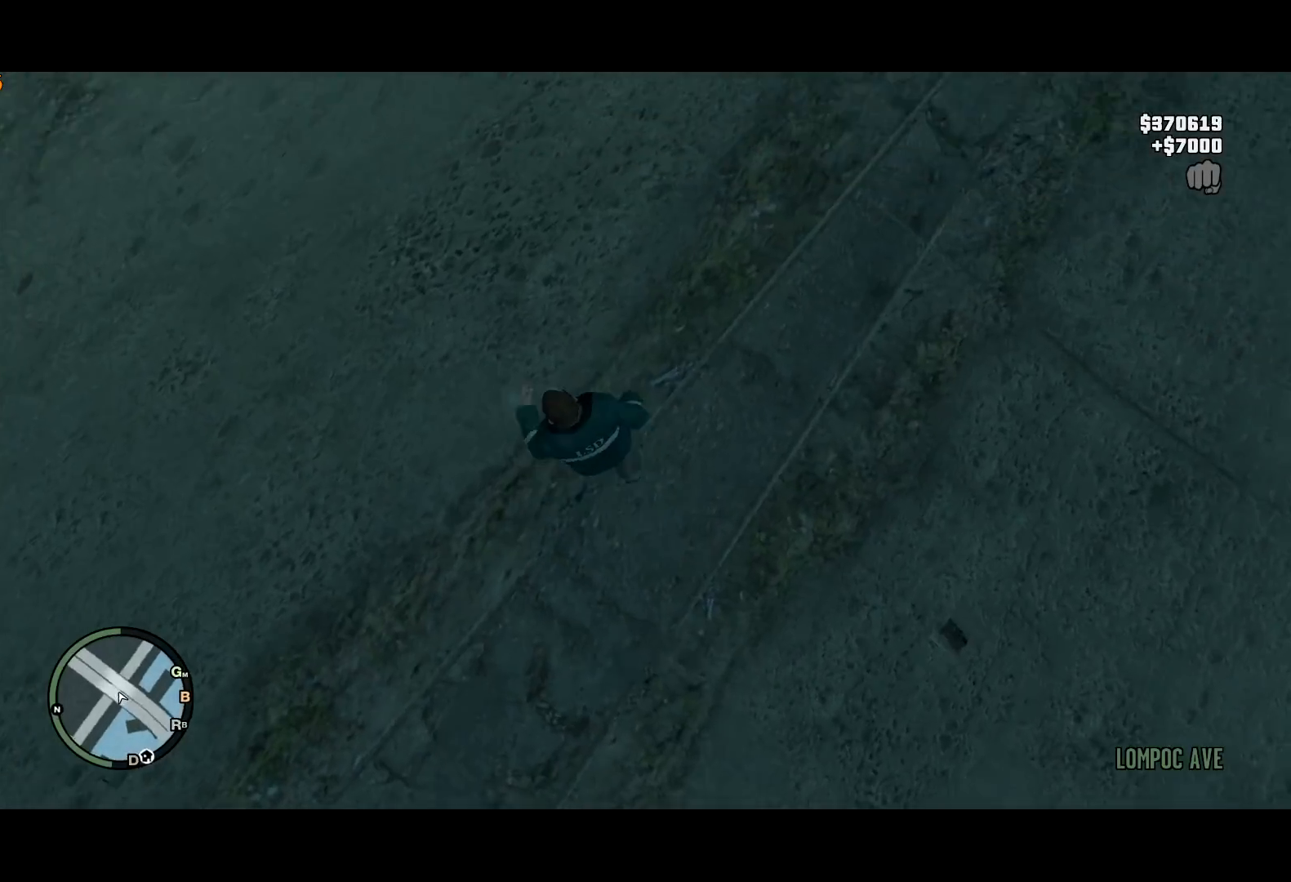
{"keys": ["shift", "w"], "mouse": [], "events": [[100, "a", "up"], [100, "mouse_wheel_down", "down"], [150, "mouse_wheel_down", "up"], [233, "mouse_wheel_down", "down"], [267, "mouse_wheel_down", "up"]]}
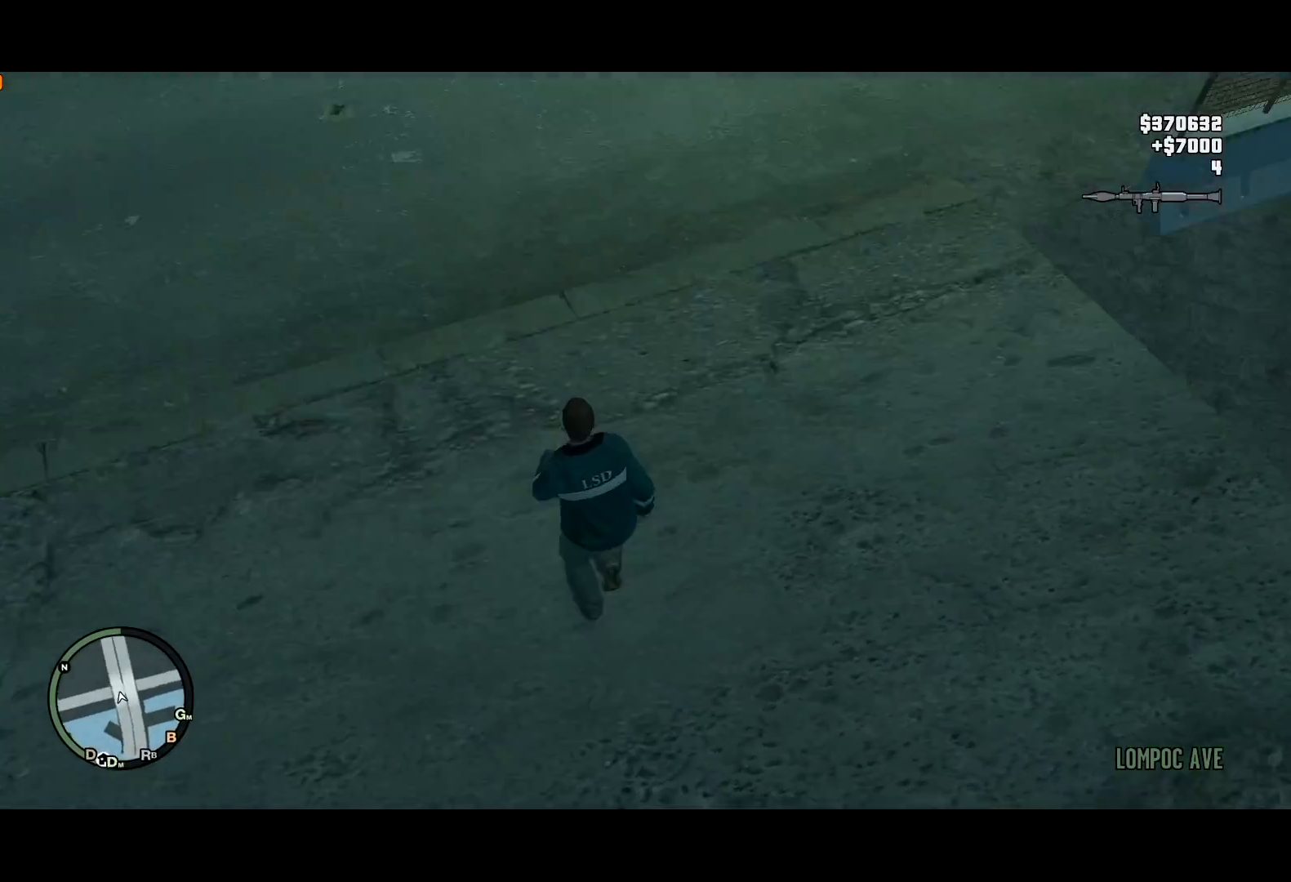
{"keys": ["a", "shift", "w"], "mouse": [], "events": [[67, "a", "down"]]}
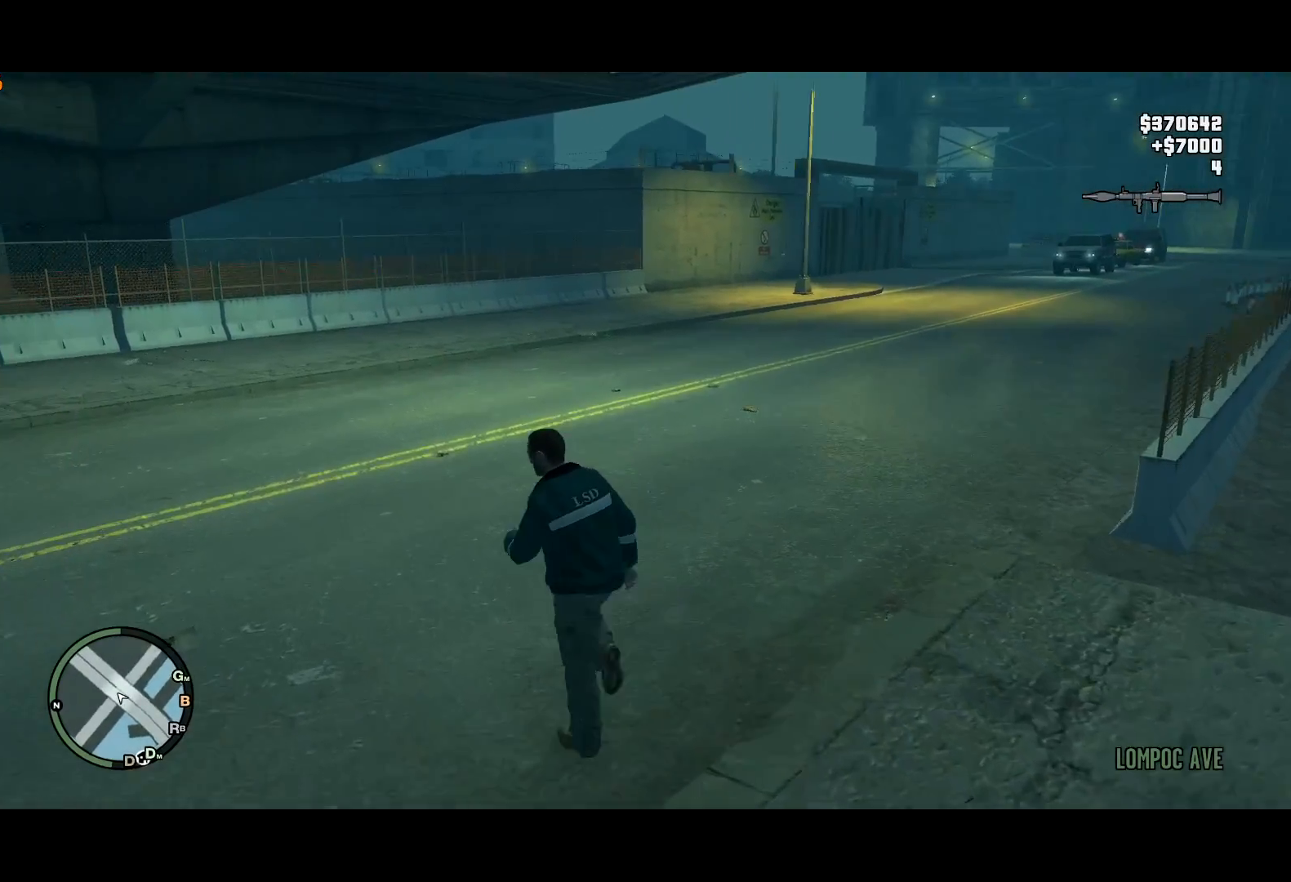
{"keys": ["shift", "w"], "mouse": [], "events": [[67, "a", "up"], [167, "d", "down"], [367, "d", "up"]]}
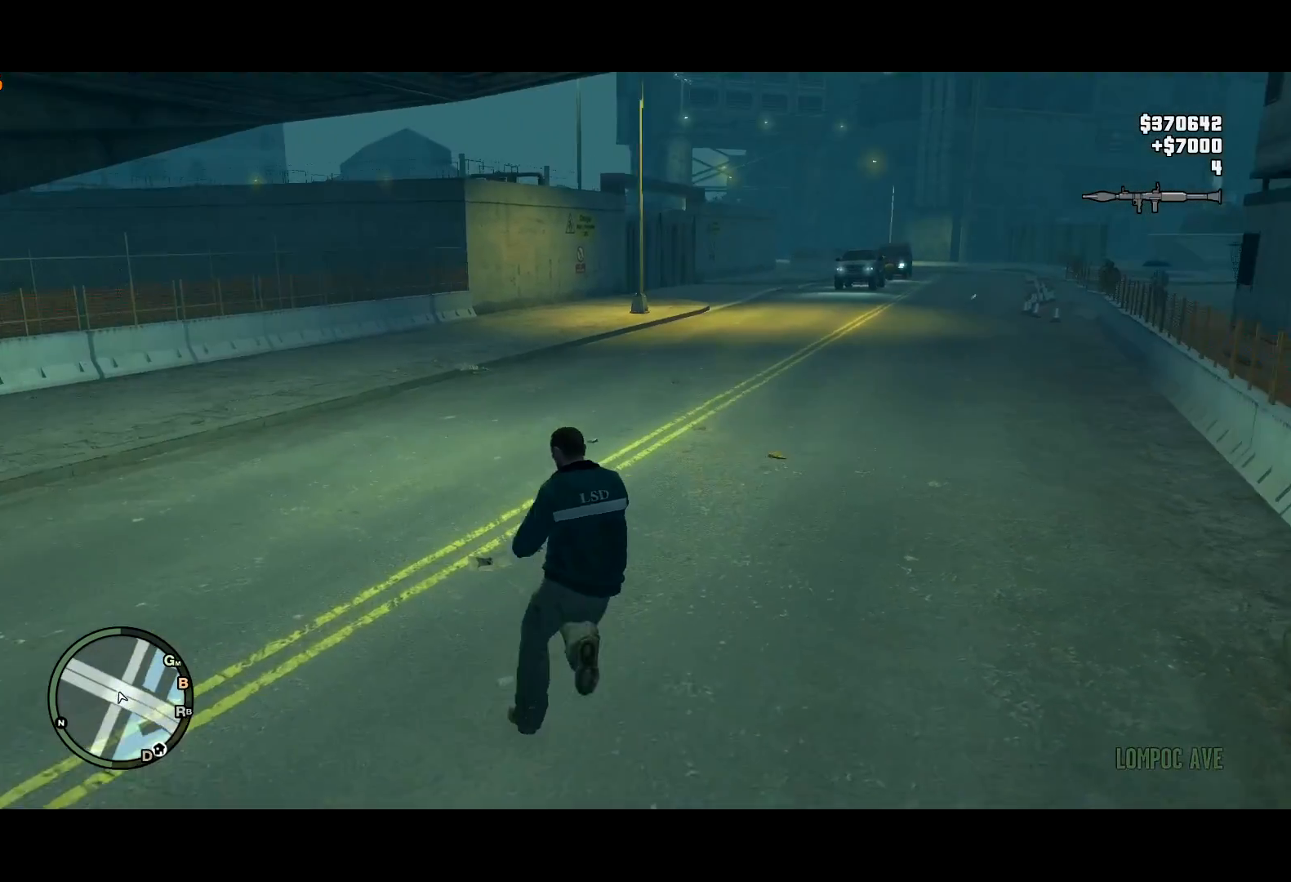
{"keys": ["shift", "w"], "mouse": [], "events": [[183, "mouse_wheel_up", "down"], [233, "mouse_wheel_up", "up"], [367, "mouse_wheel_up", "down"], [417, "mouse_wheel_up", "up"]]}
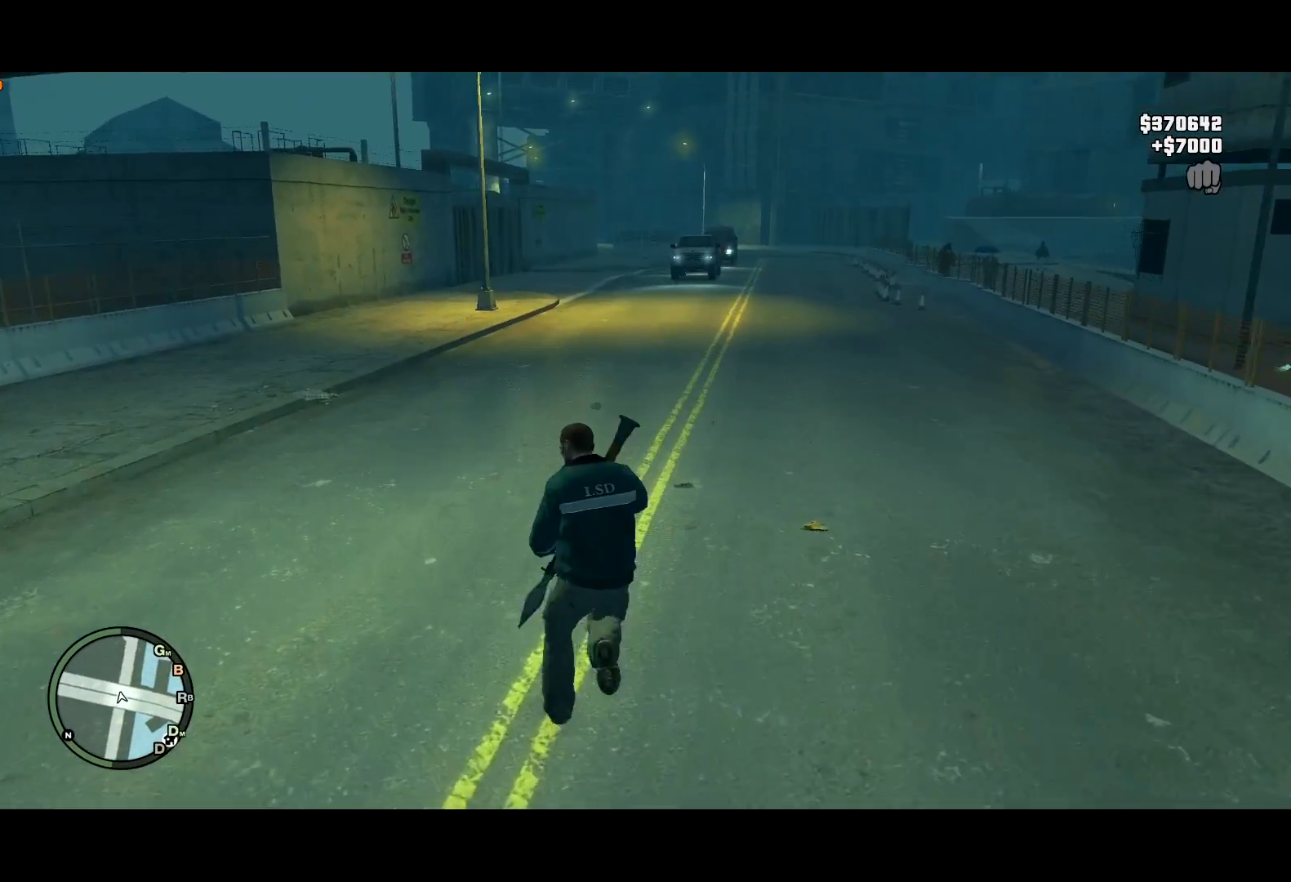
{"keys": ["shift", "w"], "mouse": [], "events": []}
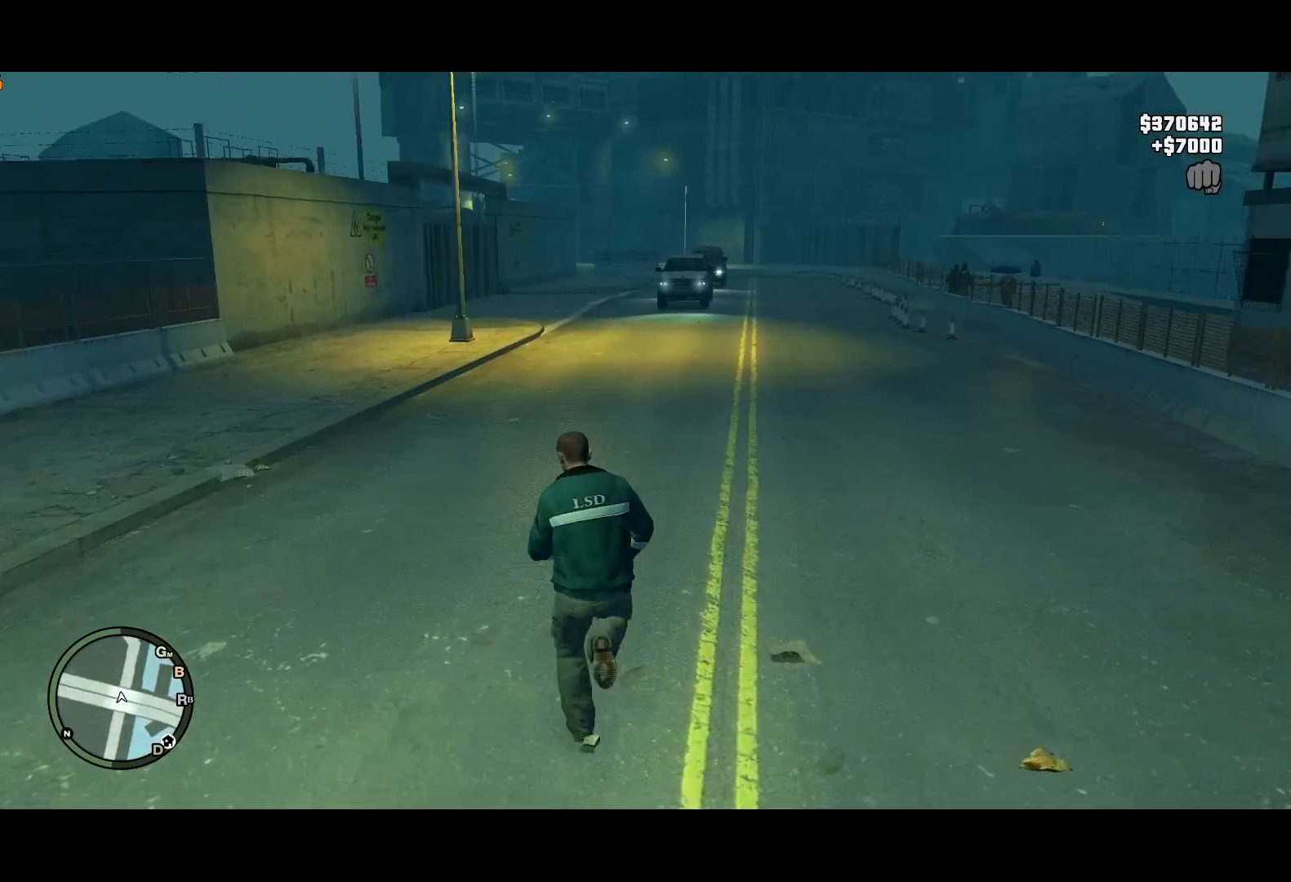
{"keys": ["shift", "w"], "mouse": [], "events": []}
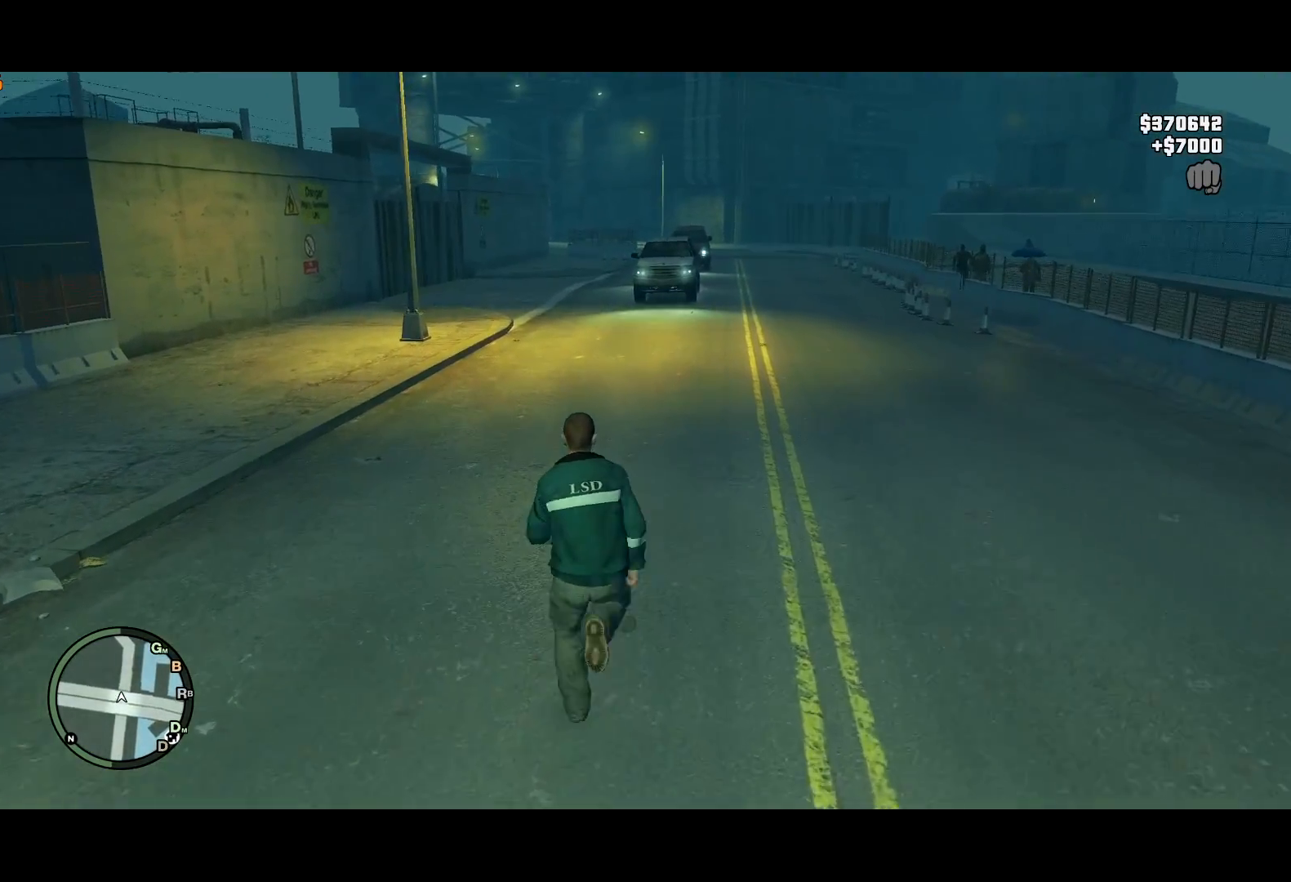
{"keys": ["shift", "w"], "mouse": [], "events": []}
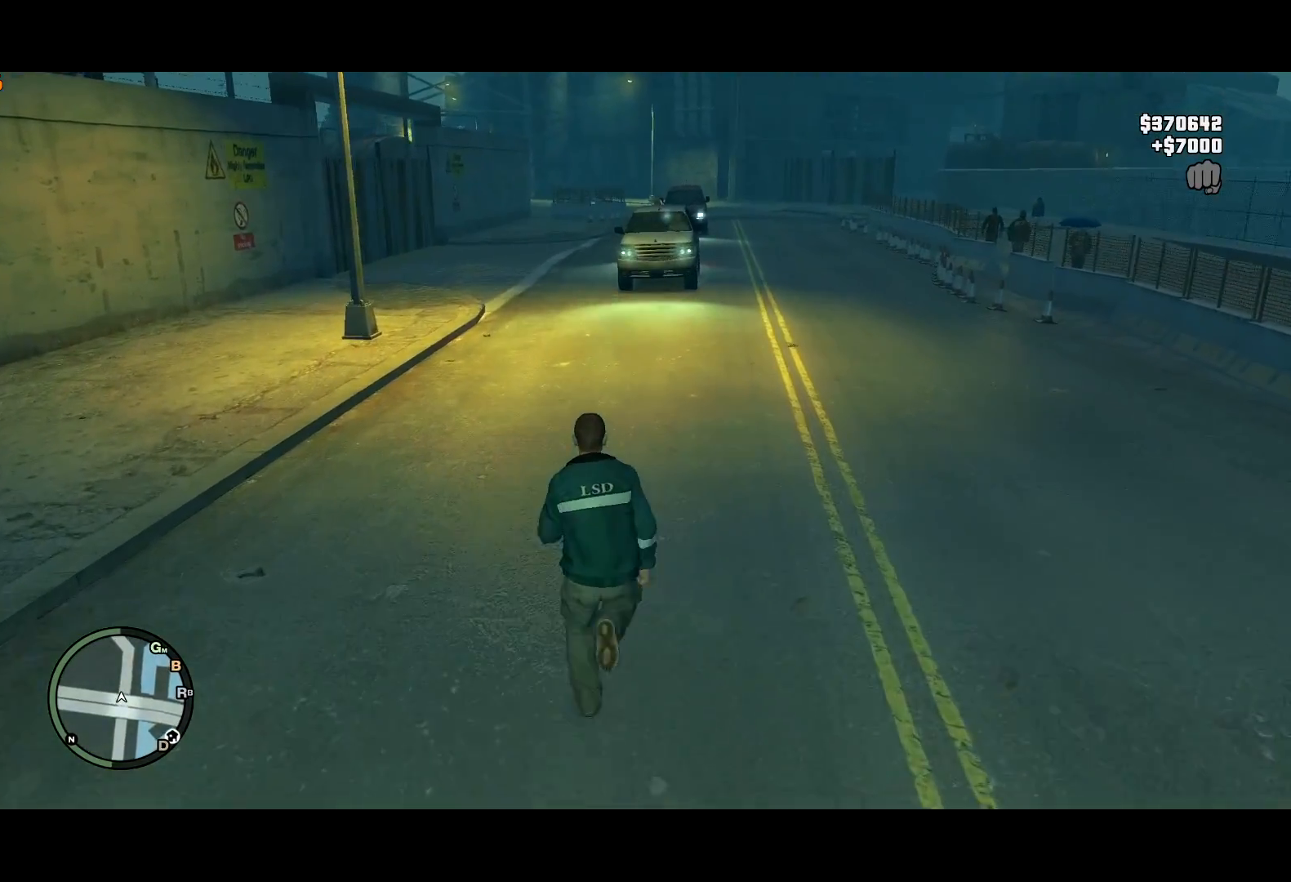
{"keys": ["shift", "w"], "mouse": [], "events": [[117, "a", "down"], [483, "a", "up"]]}
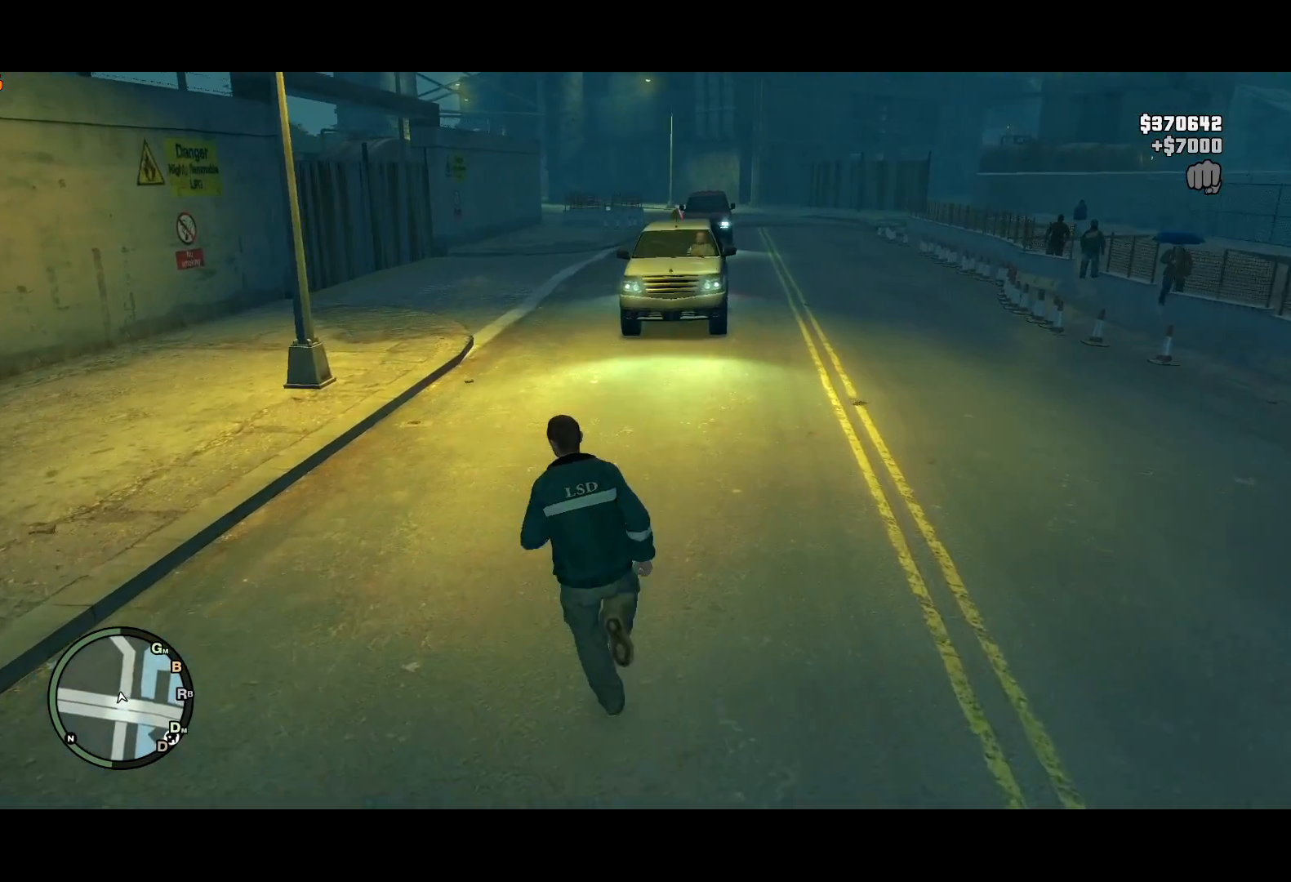
{"keys": ["shift", "w"], "mouse": [], "events": [[267, "a", "down"], [400, "a", "up"]]}
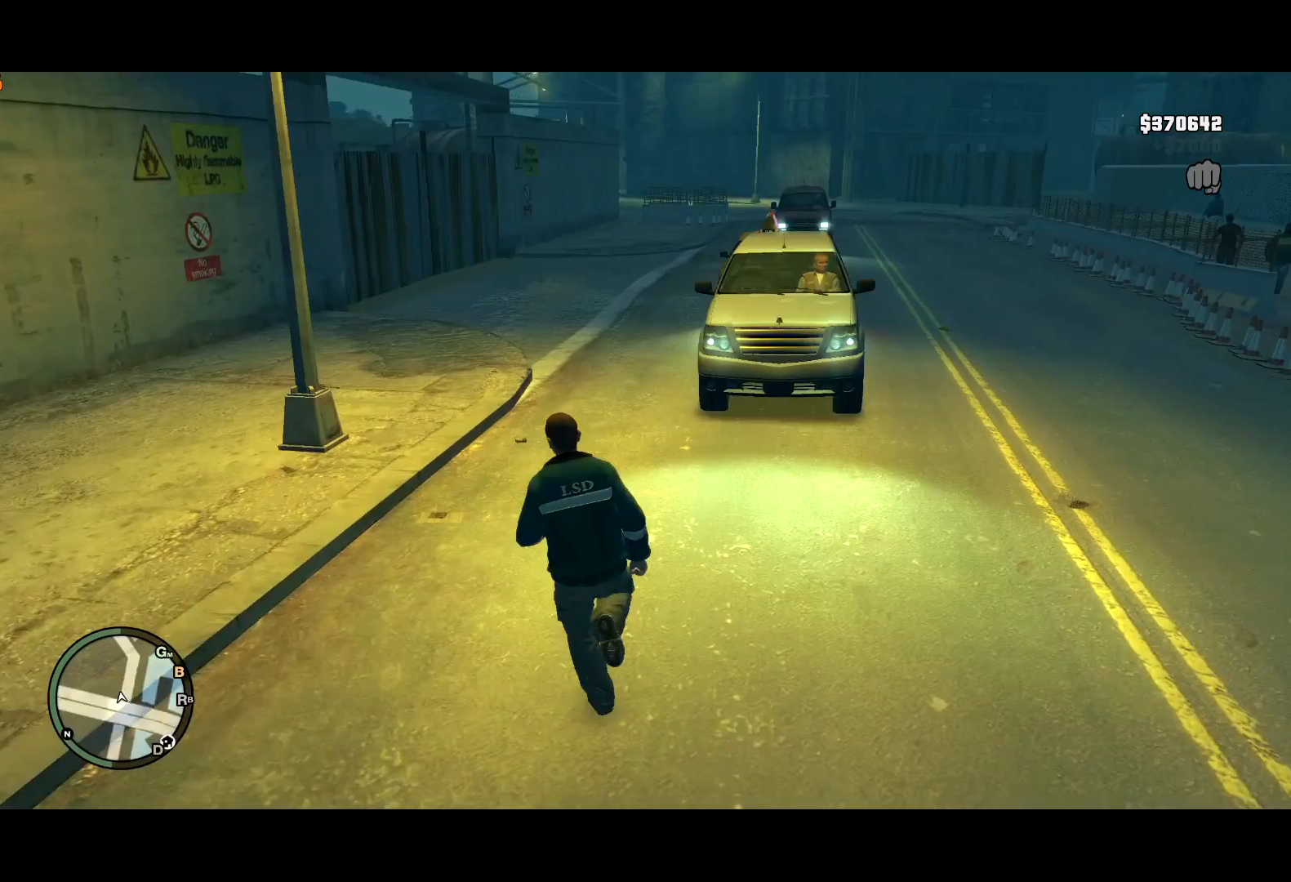
{"keys": ["shift", "w"], "mouse": [], "events": [[150, "d", "down"], [233, "d", "up"], [333, "a", "down"], [417, "a", "up"]]}
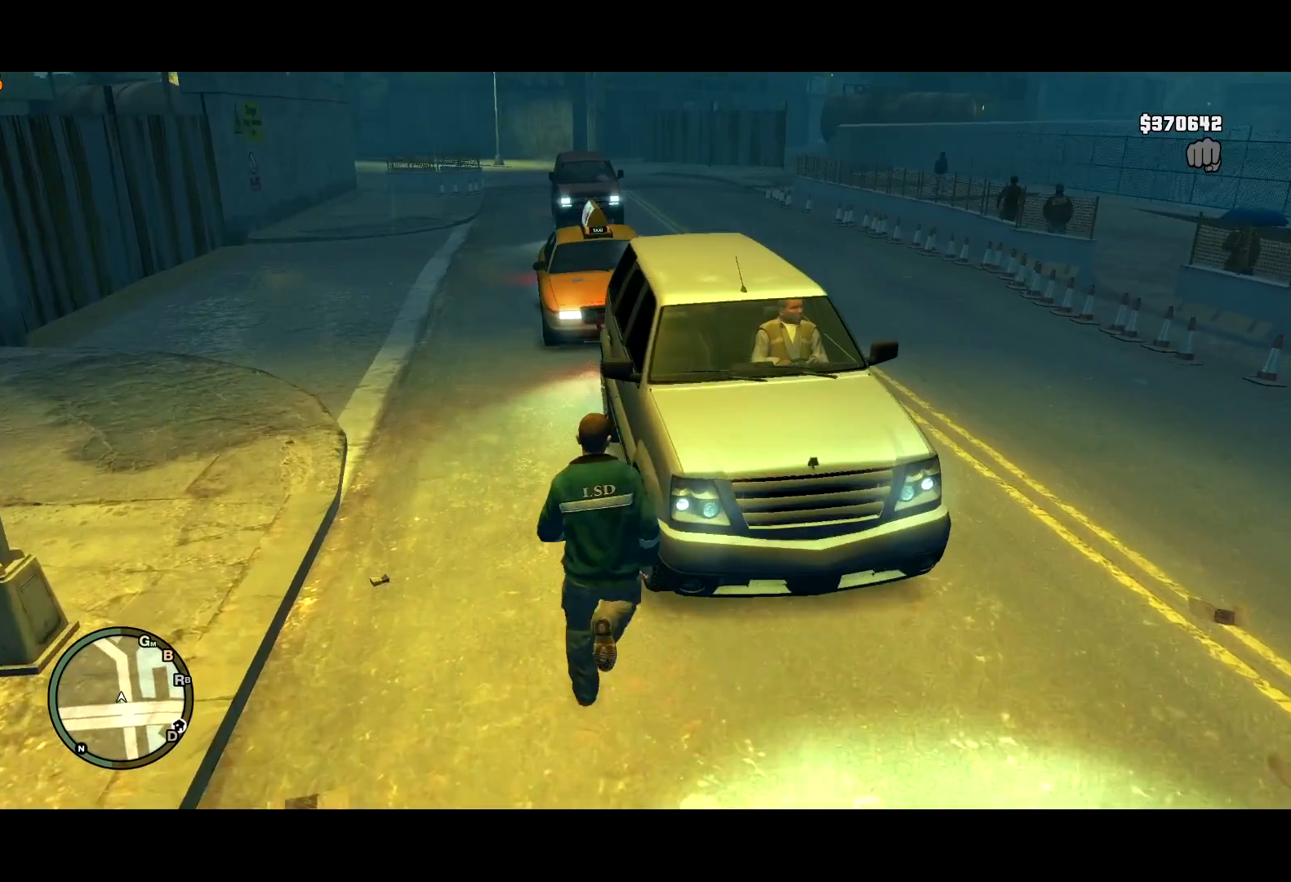
{"keys": ["a", "shift", "w"], "mouse": [], "events": [[17, "a", "down"]]}
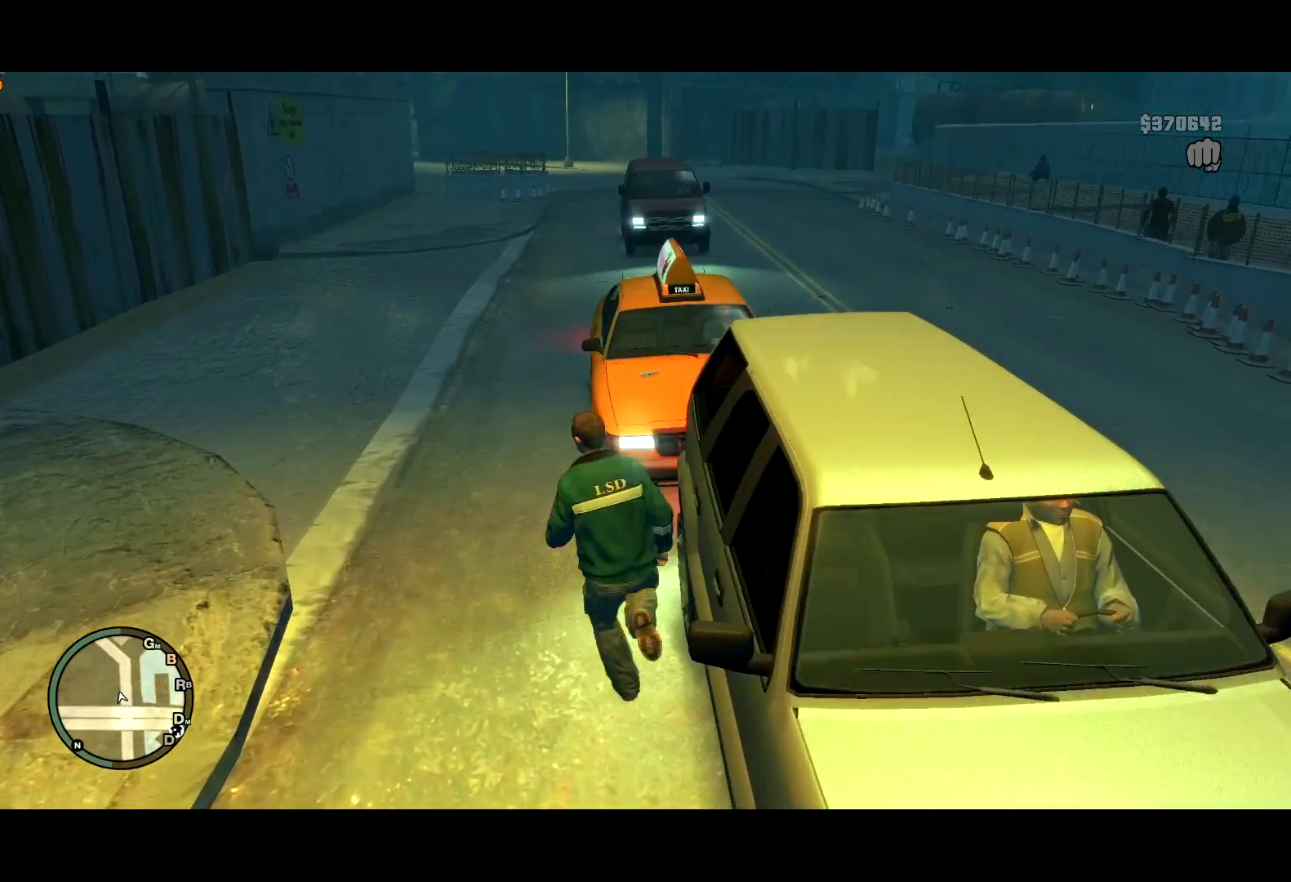
{"keys": ["a", "shift", "w"], "mouse": [], "events": [[133, "a", "up"], [367, "a", "down"]]}
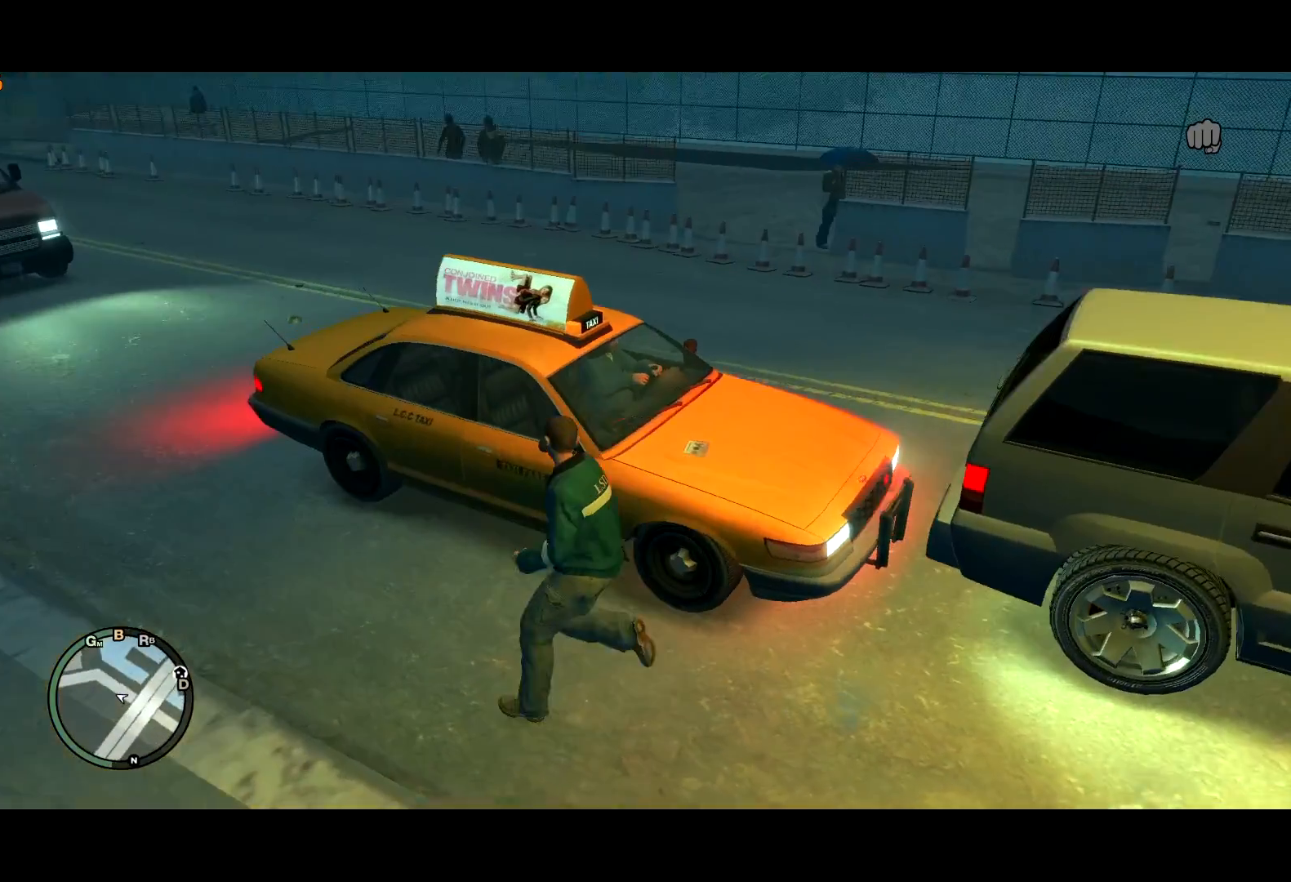
{"keys": ["f"], "mouse": ["right"], "events": [[183, "f", "down"], [233, "a", "up"], [233, "shift", "up"], [283, "mouse_right", "down"], [283, "w", "up"]]}
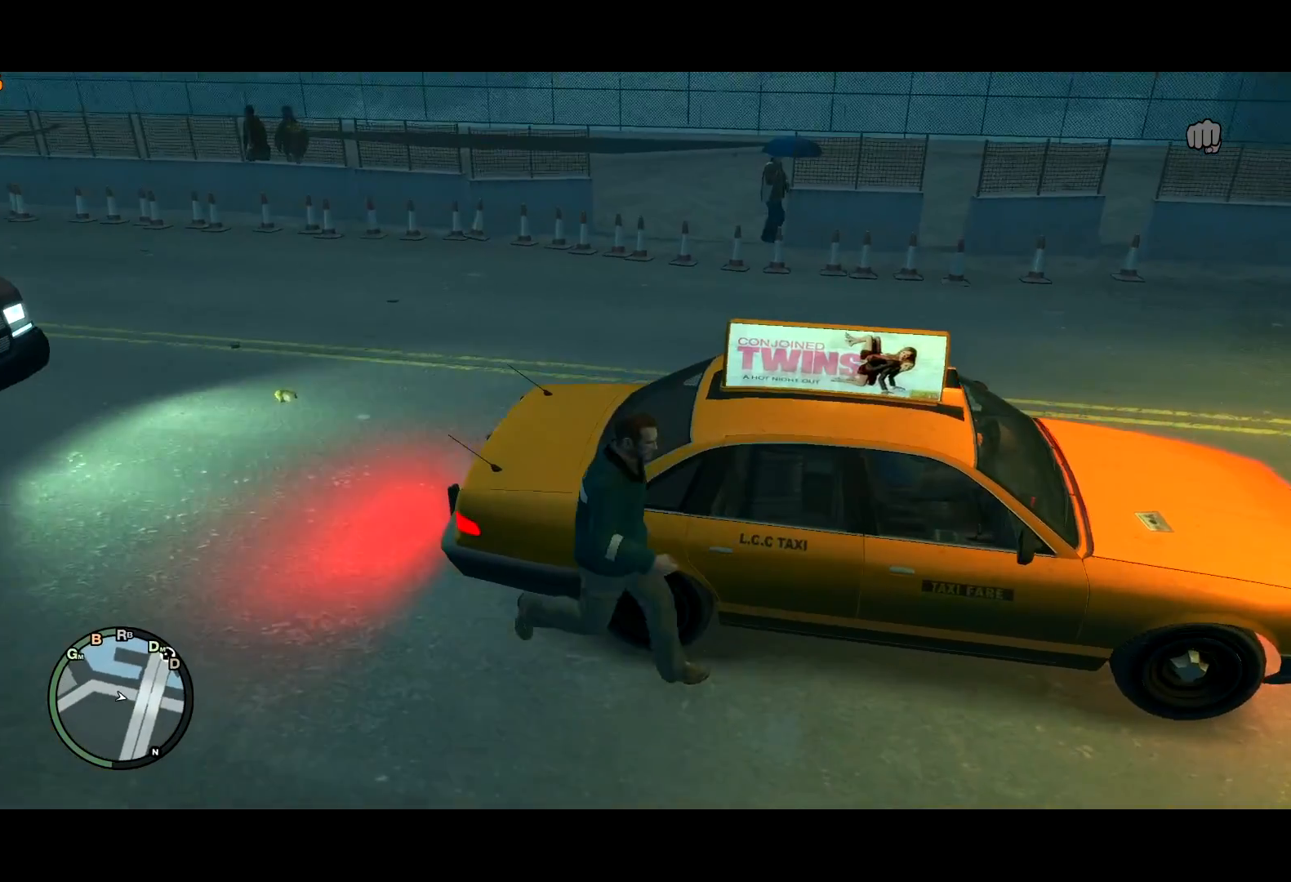
{"keys": ["f"], "mouse": ["right"], "events": []}
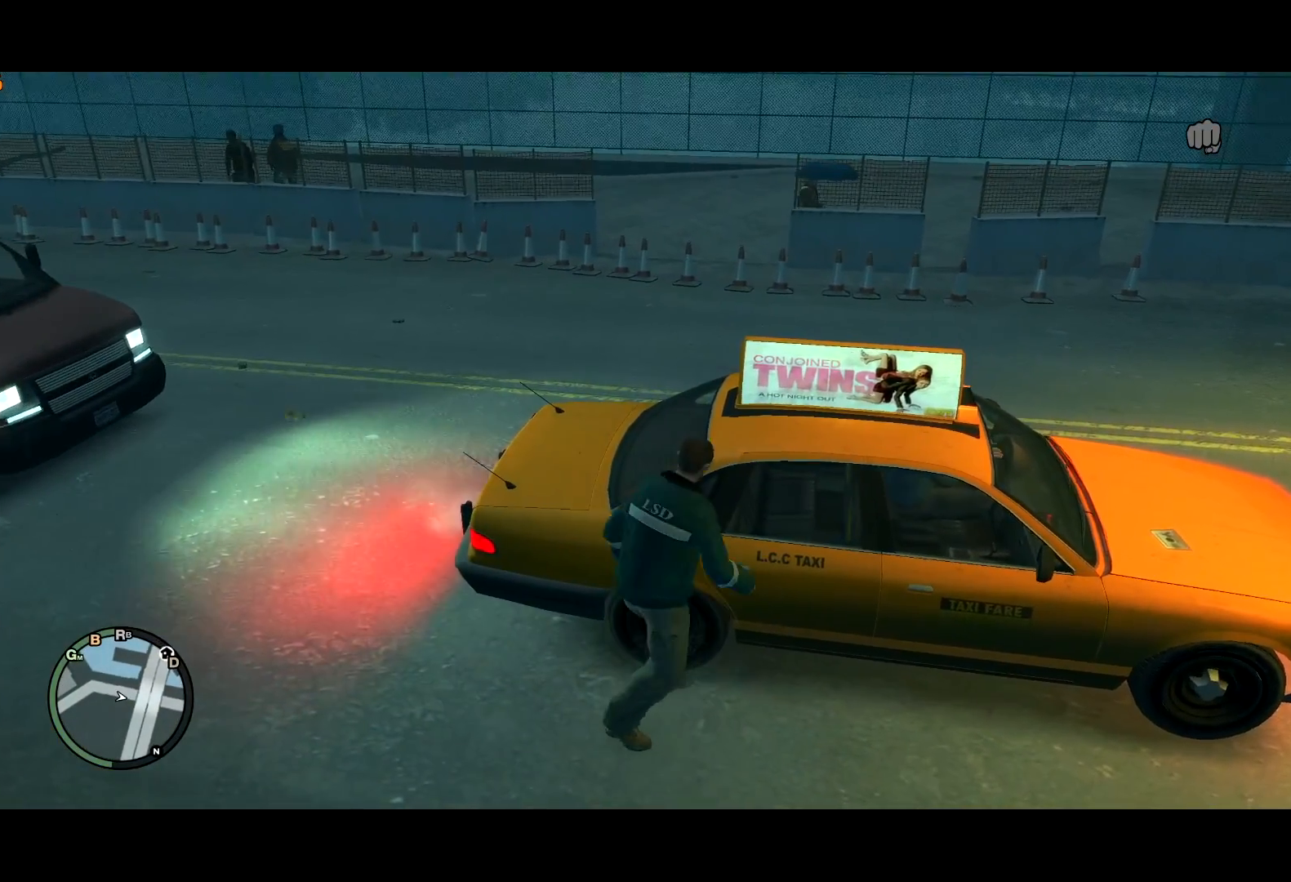
{"keys": [], "mouse": [], "events": [[367, "f", "up"], [400, "mouse_right", "up"]]}
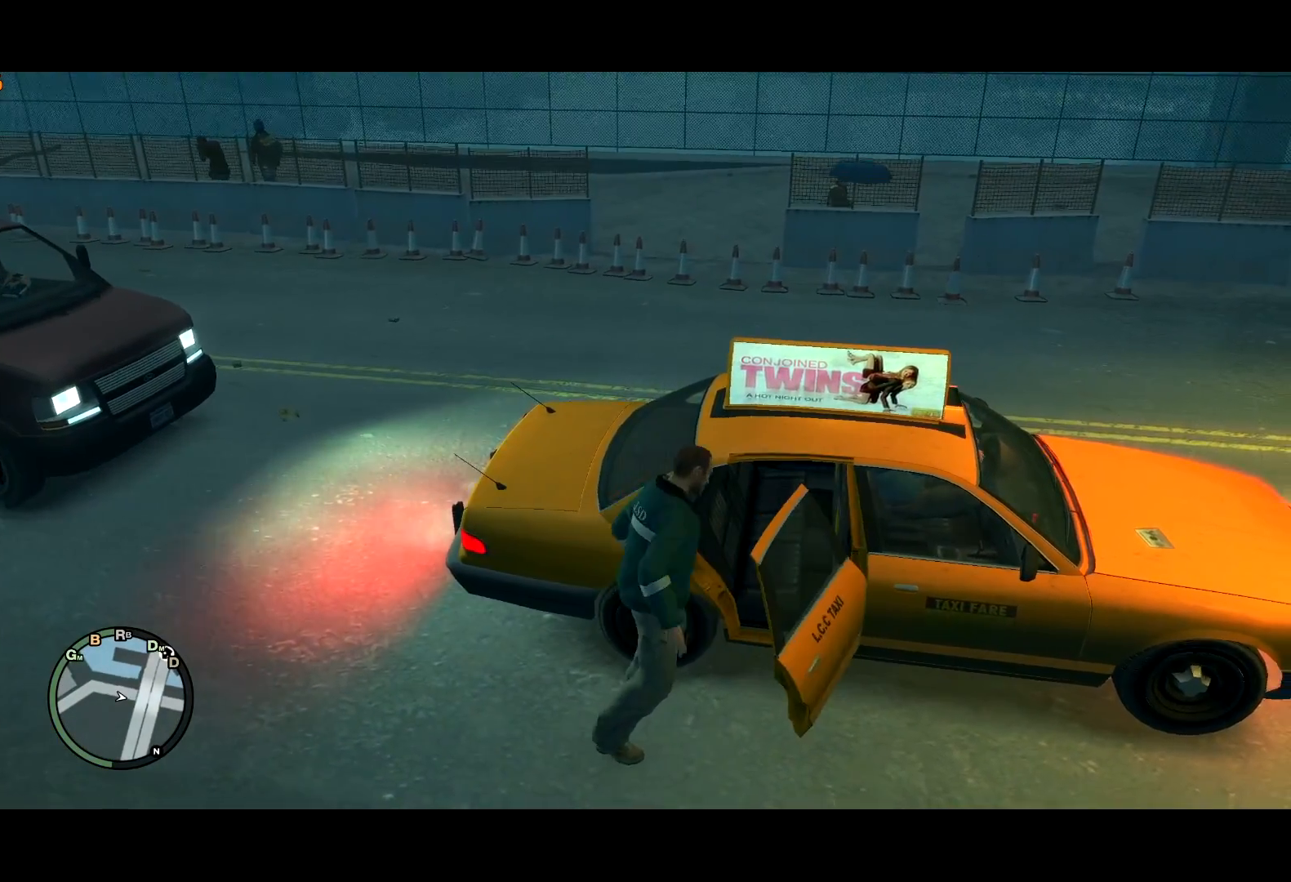
{"keys": [], "mouse": [], "events": []}
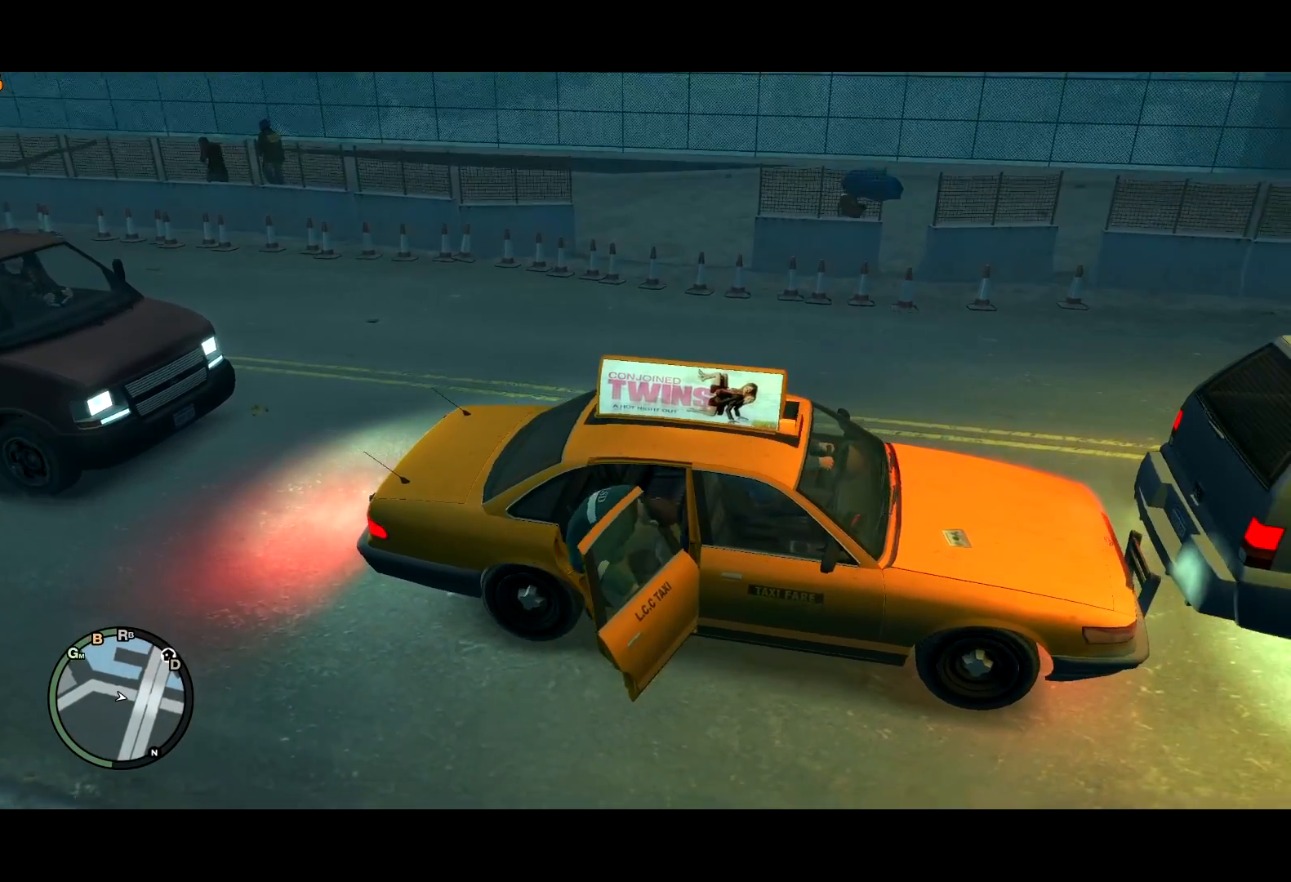
{"keys": [], "mouse": [], "events": []}
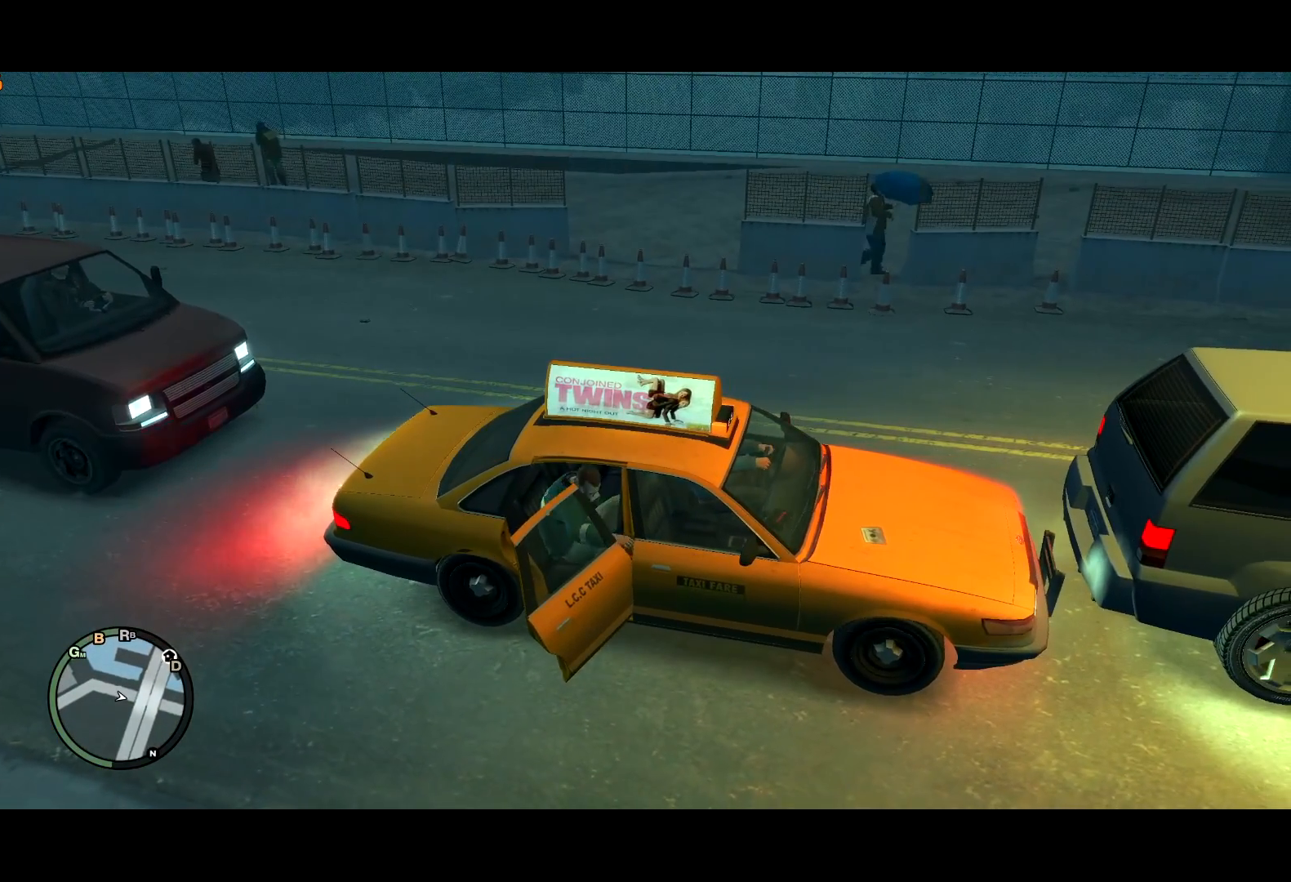
{"keys": [], "mouse": [], "events": [[400, "return", "down"], [450, "return", "up"]]}
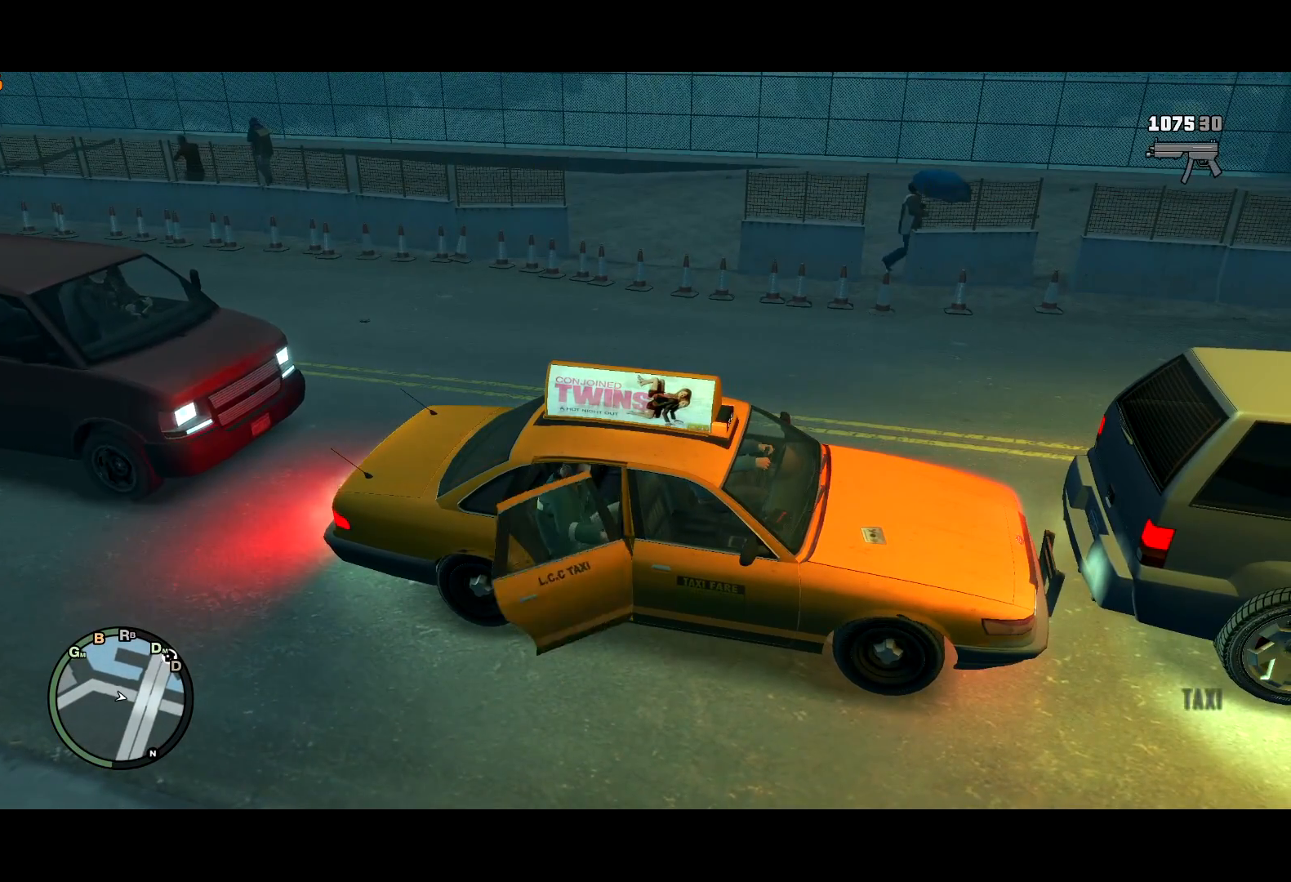
{"keys": [], "mouse": [], "events": [[50, "s", "down"], [133, "s", "up"], [233, "s", "down"], [283, "s", "up"], [367, "s", "down"], [417, "s", "up"]]}